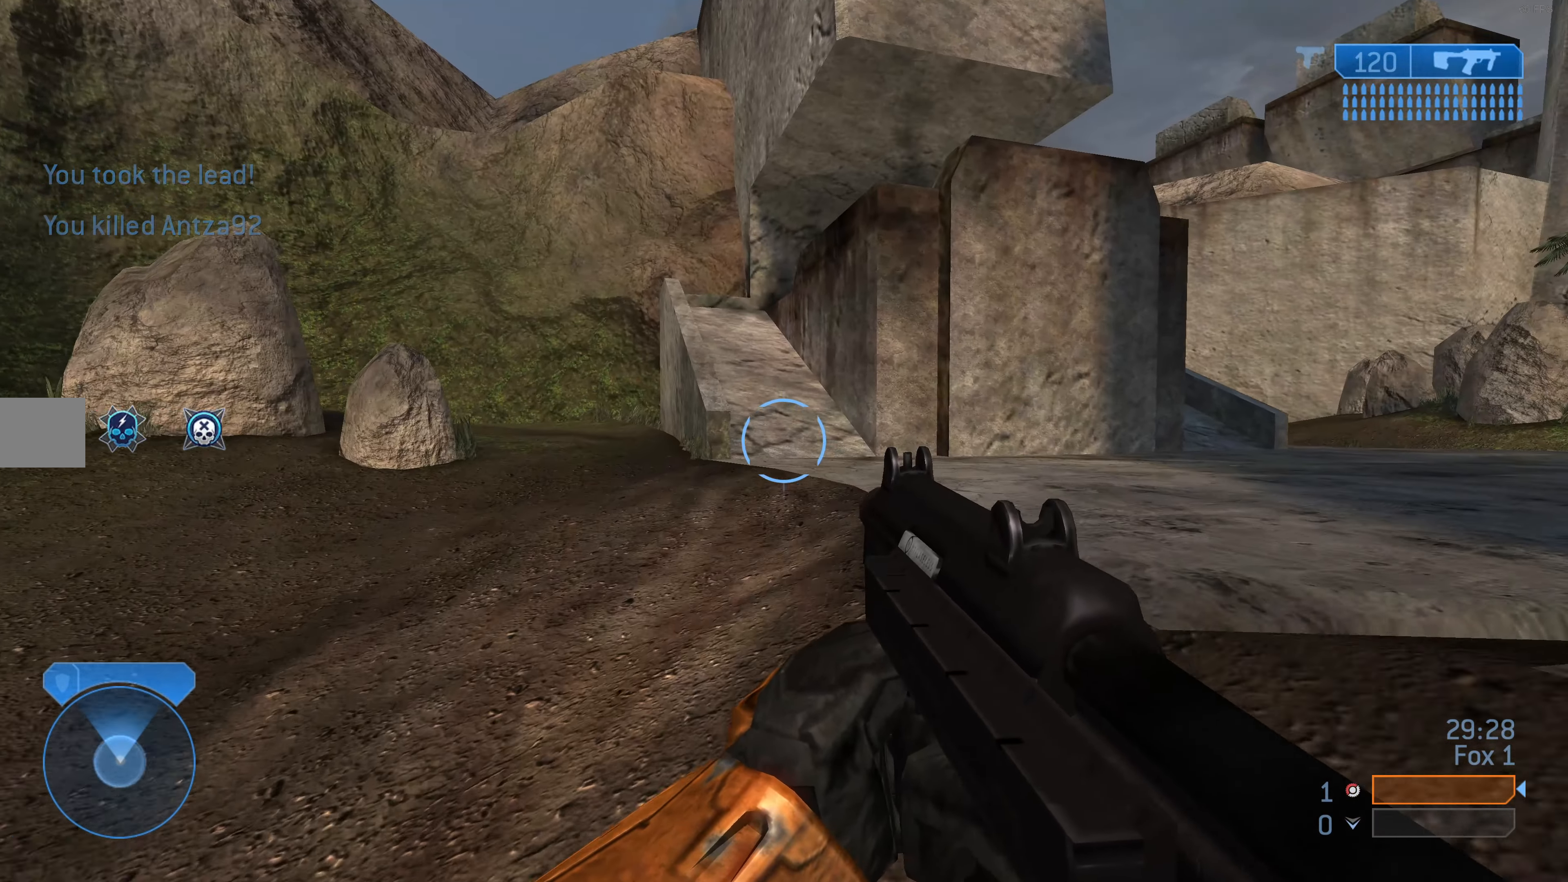
Gameplay with a controller (PlayStation layout); each line is a JSON object with the inputs held at the frame after it. "events" lists button and stick changes between this image and that frame as [ms after this image, input, new state], when the widget could be followed in between.
{"buttons": [], "left_stick": "up", "right_stick": "center", "events": []}
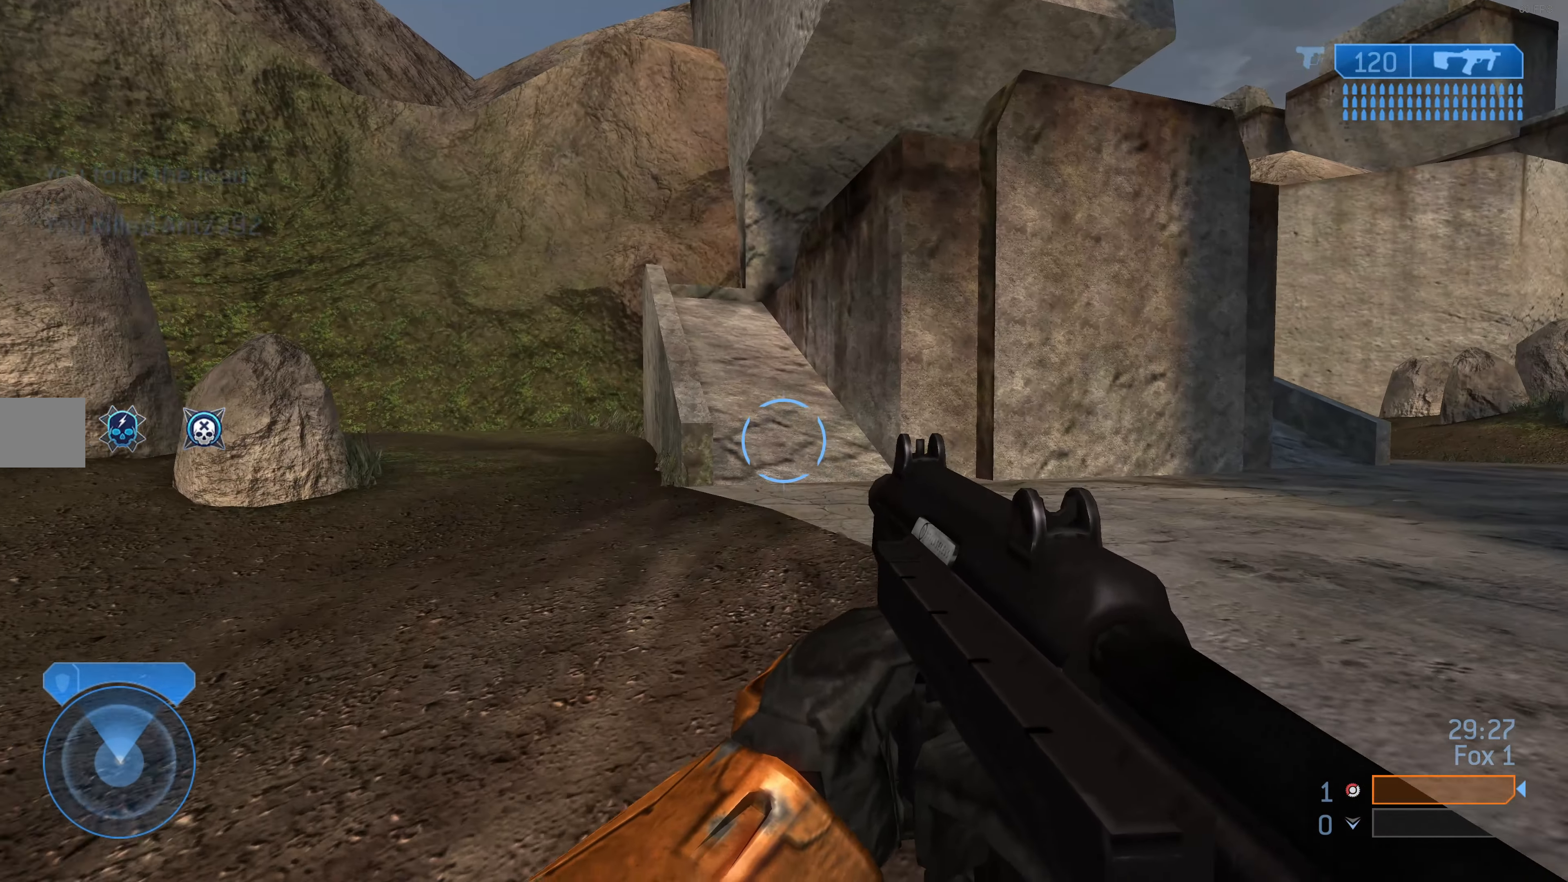
{"buttons": [], "left_stick": "up", "right_stick": "center", "events": []}
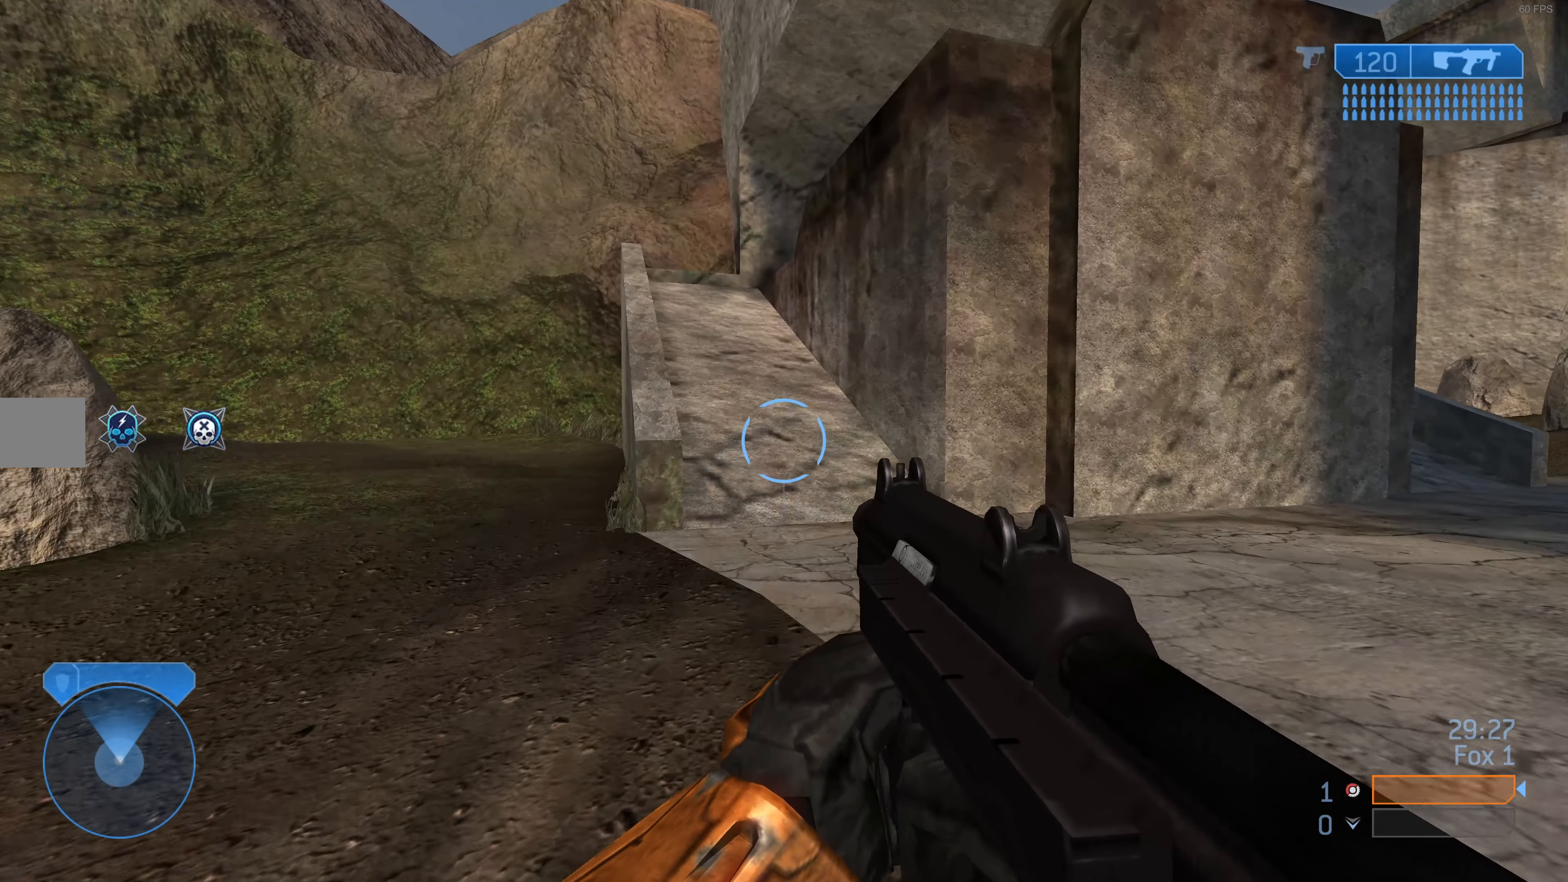
{"buttons": [], "left_stick": "up", "right_stick": "center", "events": []}
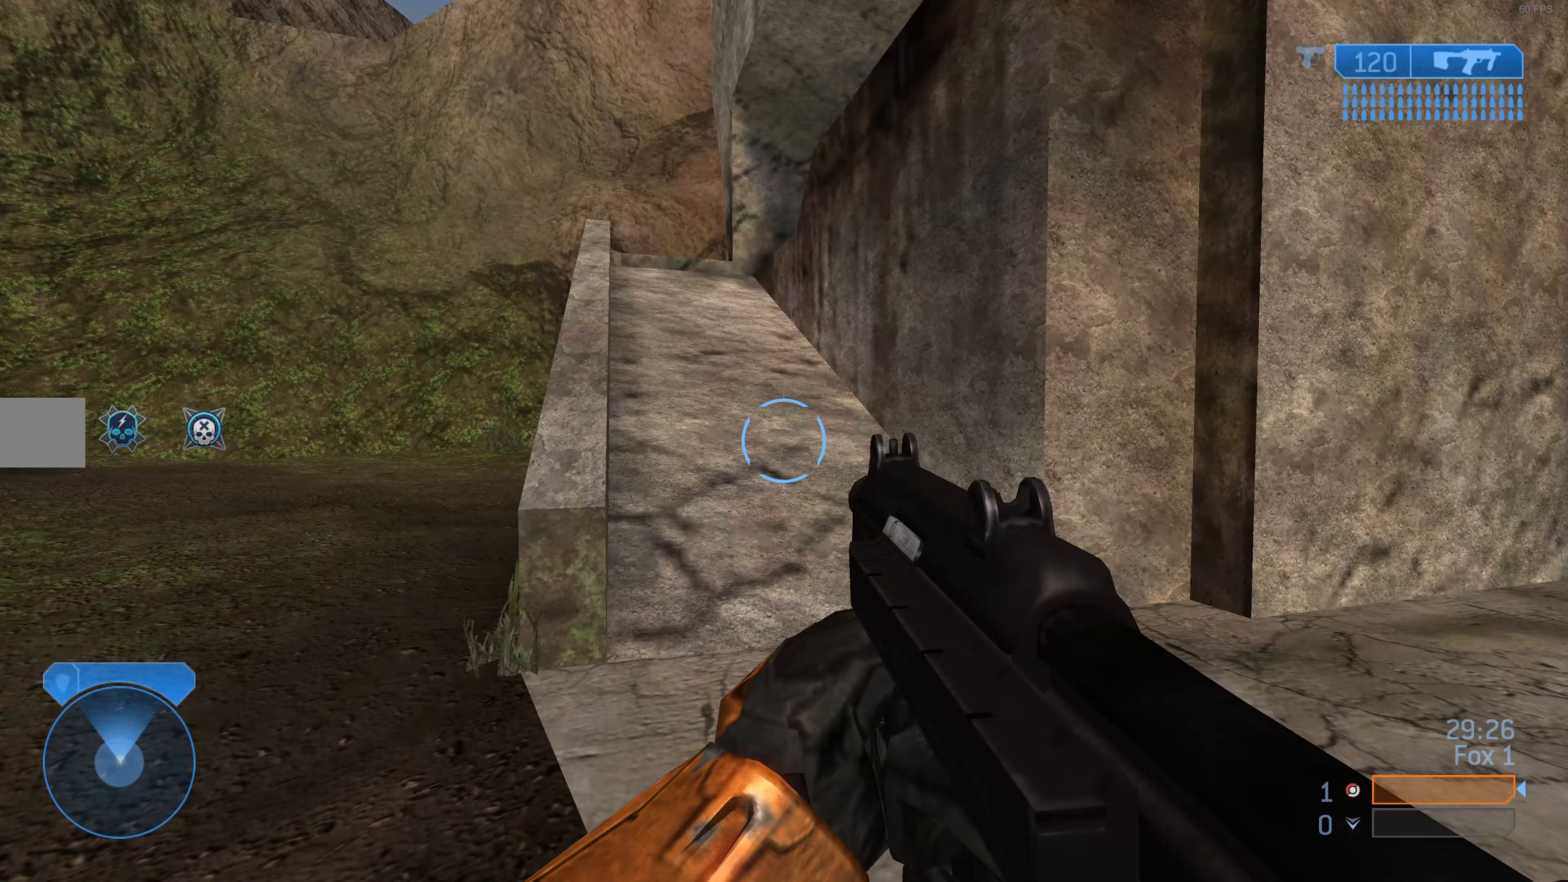
{"buttons": [], "left_stick": "up", "right_stick": "center", "events": []}
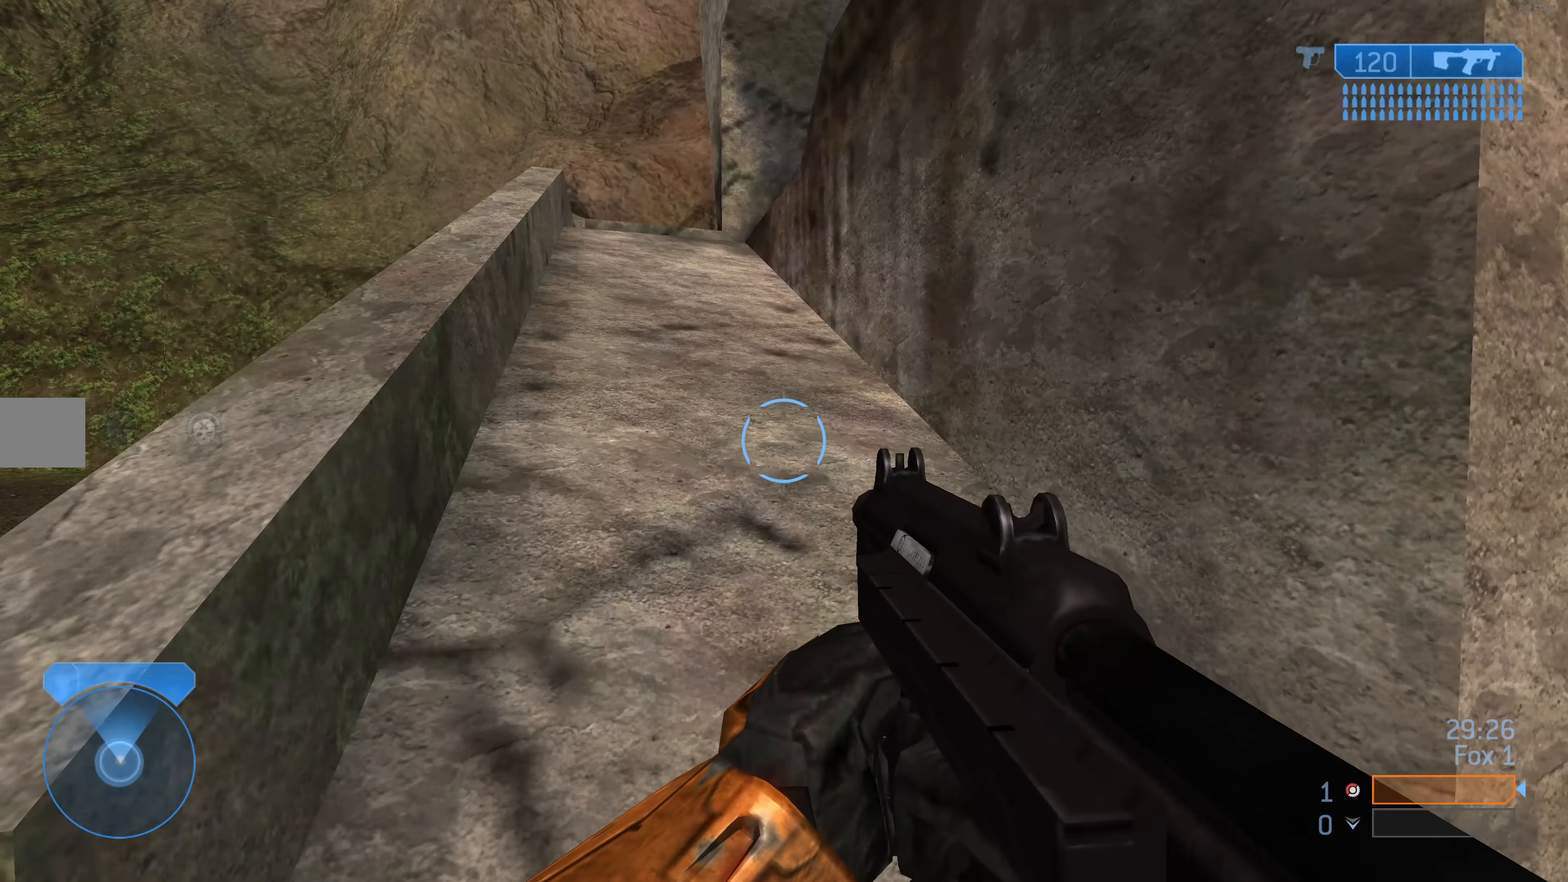
{"buttons": [], "left_stick": "up", "right_stick": "center", "events": []}
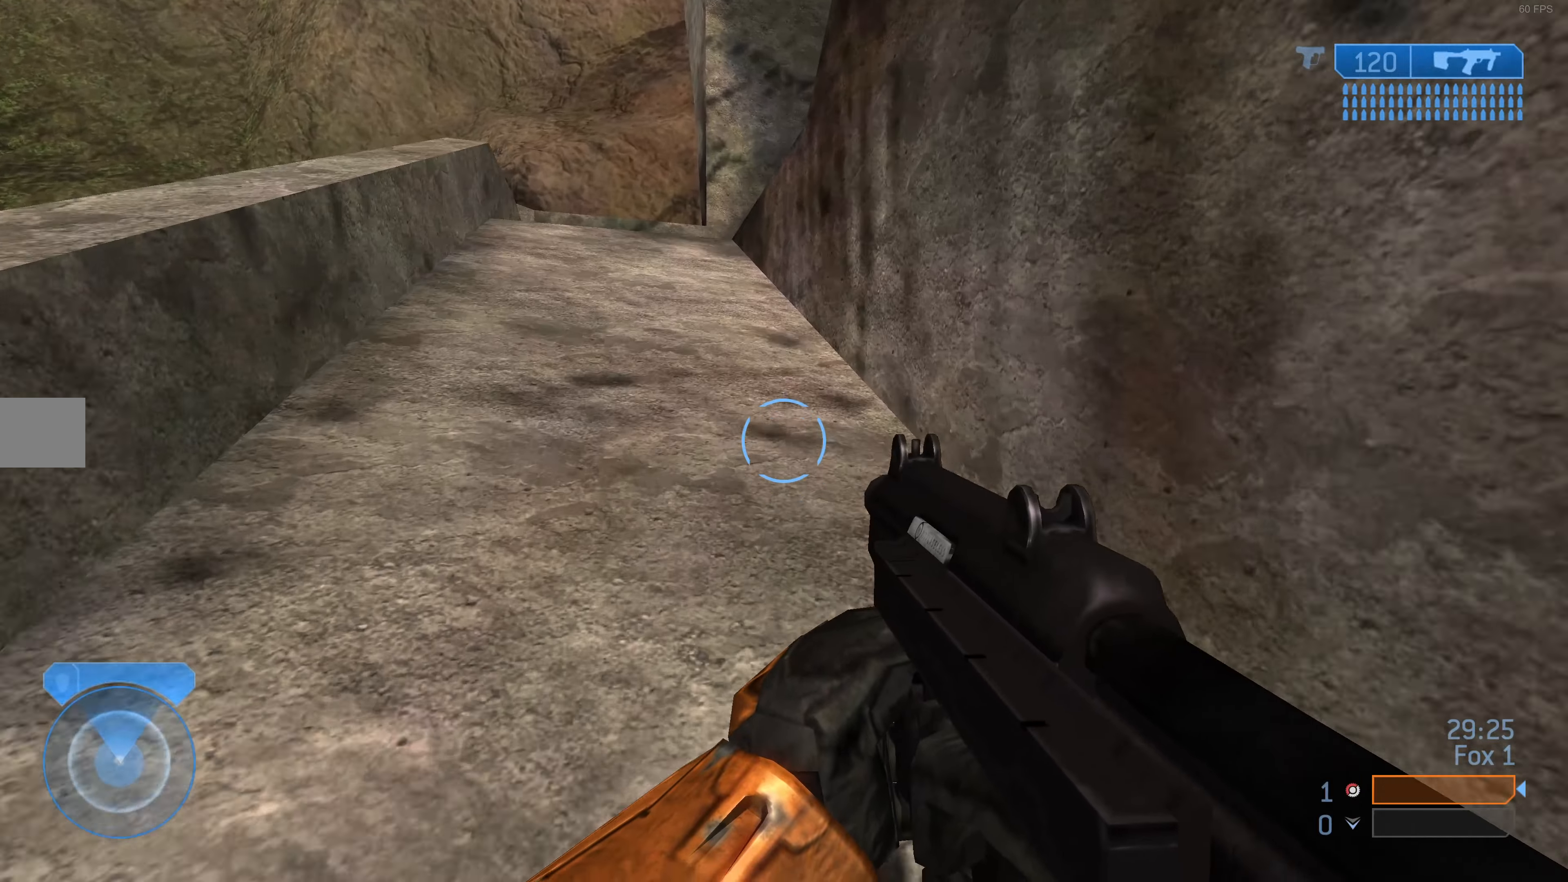
{"buttons": [], "left_stick": "up-left", "right_stick": "center", "events": [[33, "left_stick", "up-left"]]}
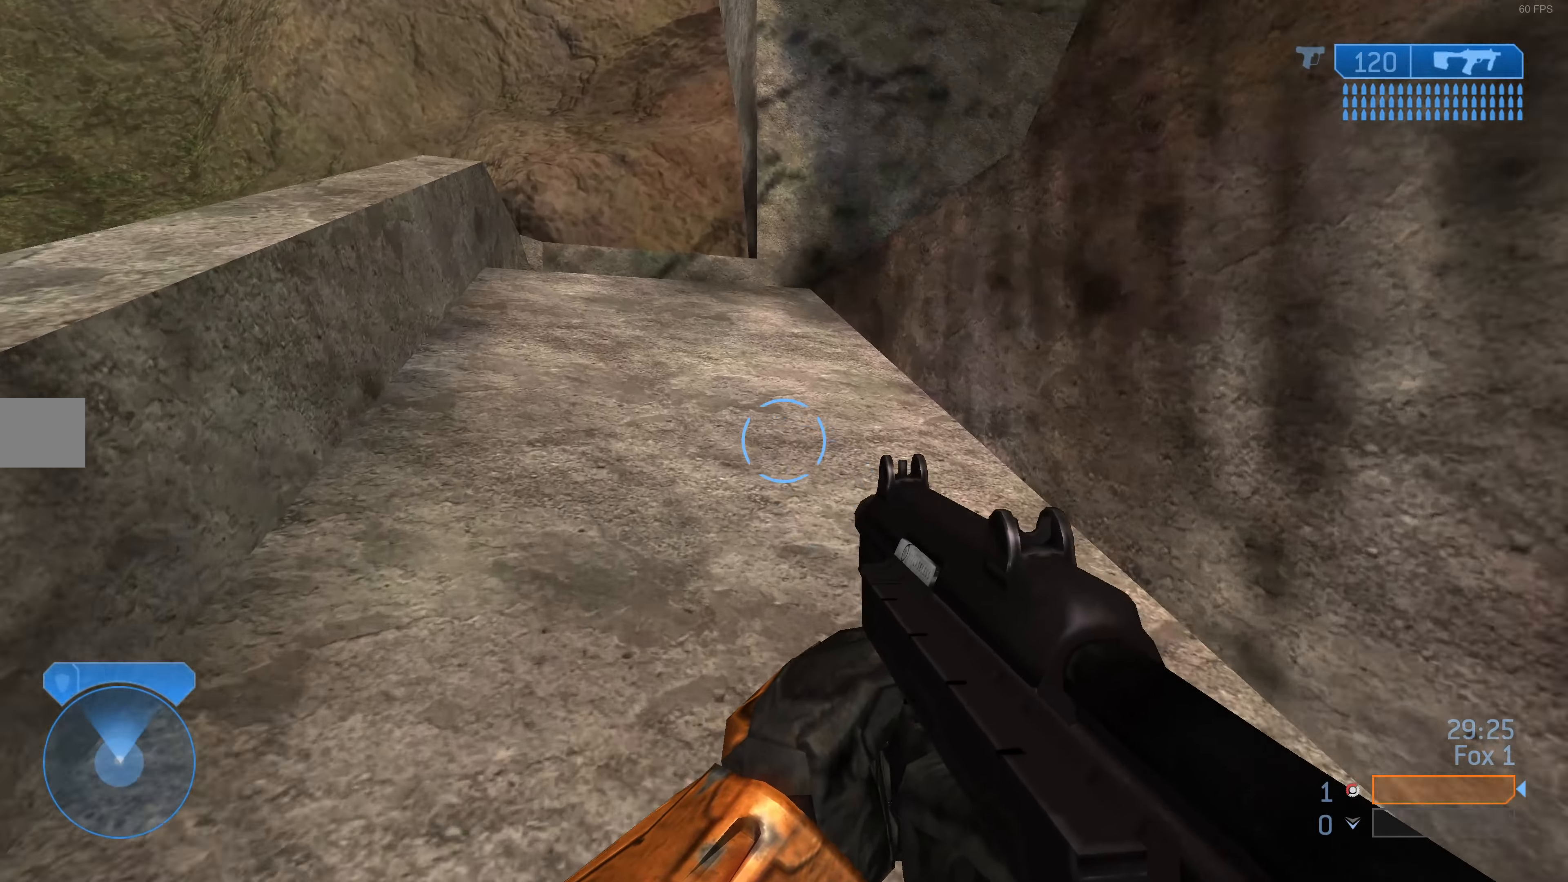
{"buttons": [], "left_stick": "up", "right_stick": "center", "events": [[200, "right_stick", "up-left"], [233, "left_stick", "up"], [333, "right_stick", "center"]]}
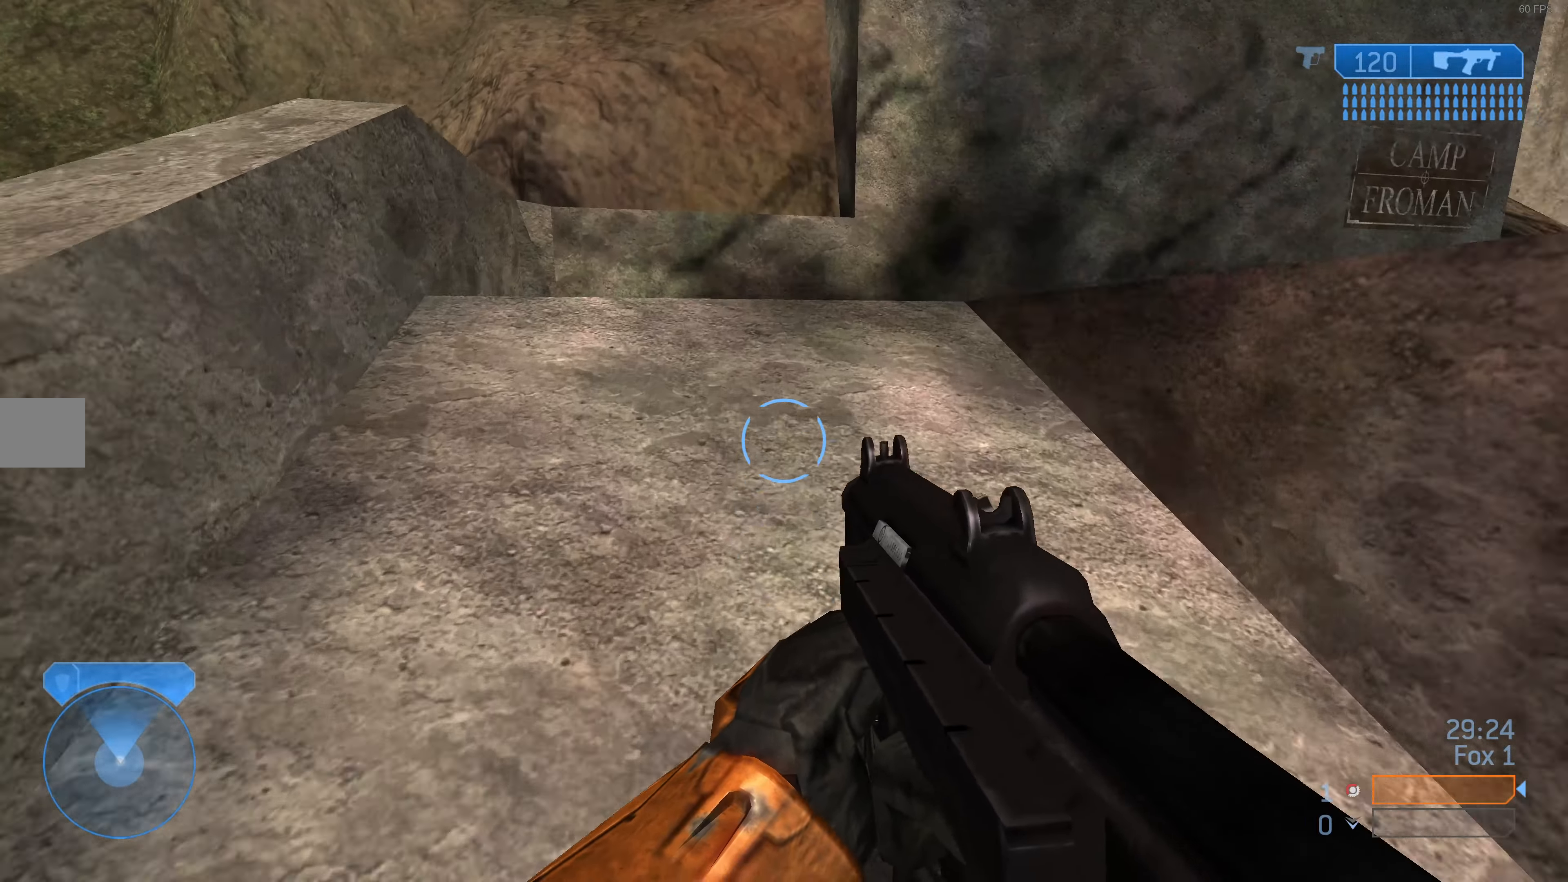
{"buttons": [], "left_stick": "up-left", "right_stick": "center", "events": [[100, "left_stick", "up-left"], [167, "right_stick", "right"], [467, "right_stick", "center"]]}
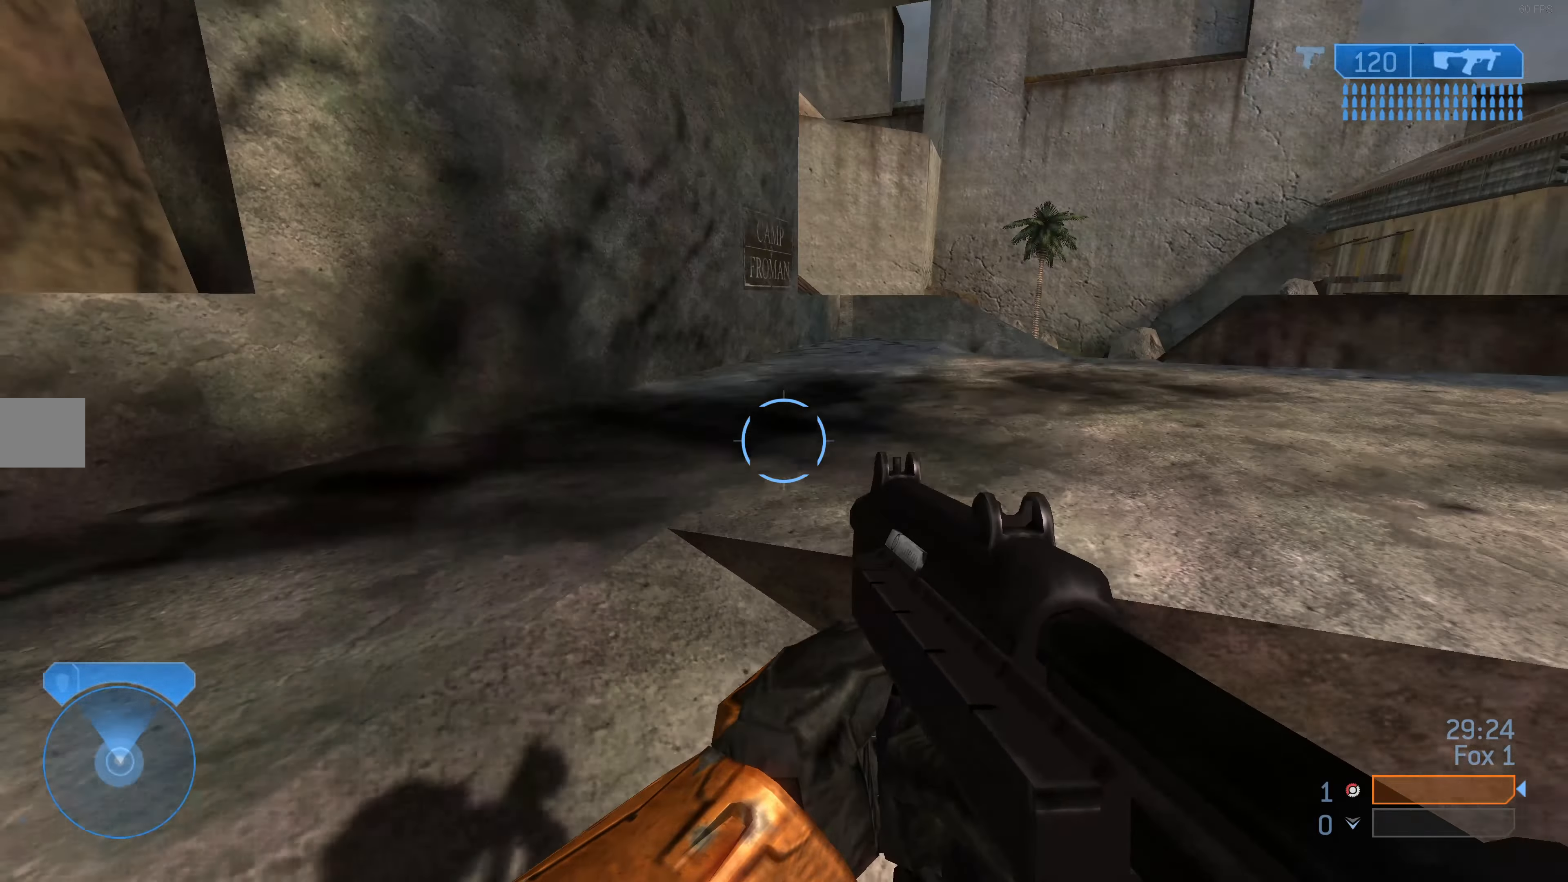
{"buttons": [], "left_stick": "up-left", "right_stick": "center", "events": [[100, "right_stick", "right"], [467, "right_stick", "center"]]}
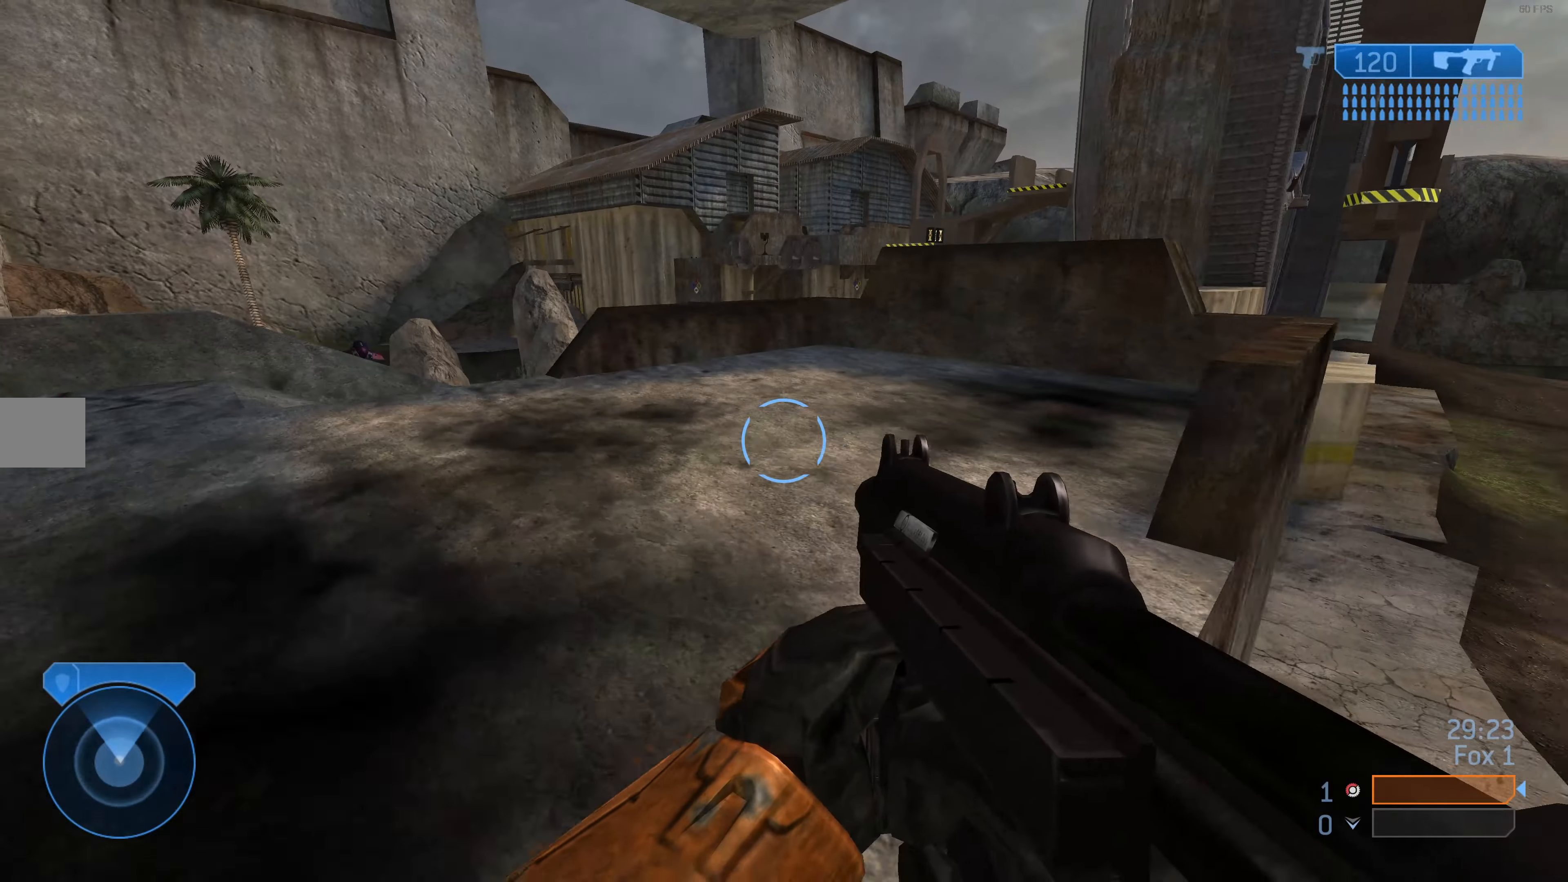
{"buttons": [], "left_stick": "up-left", "right_stick": "left", "events": [[467, "right_stick", "left"]]}
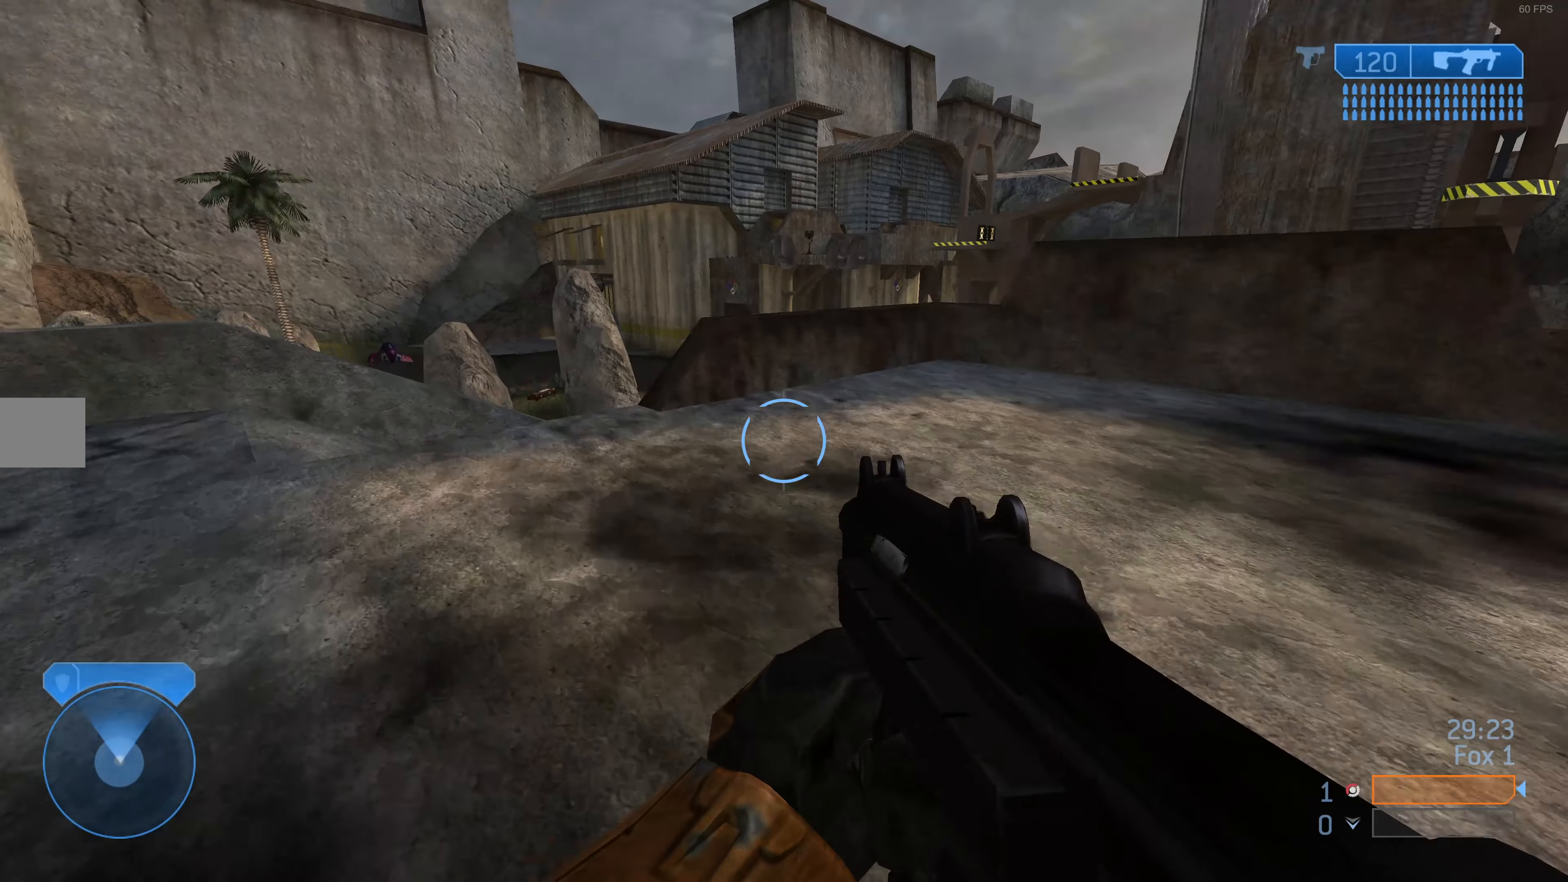
{"buttons": [], "left_stick": "up", "right_stick": "center", "events": [[133, "right_stick", "center"], [500, "left_stick", "up"]]}
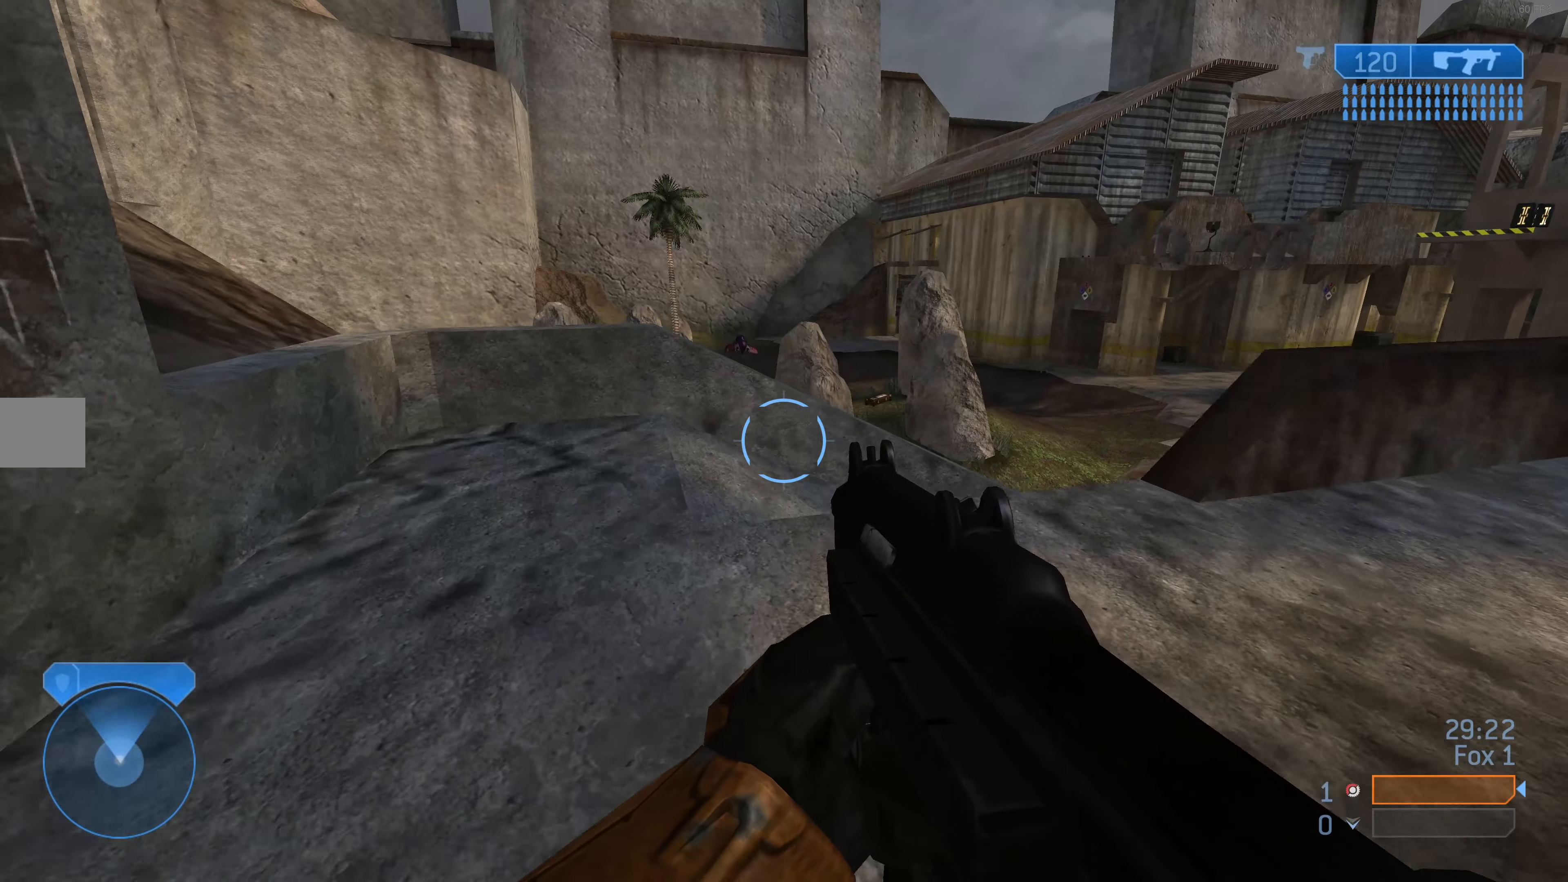
{"buttons": [], "left_stick": "up", "right_stick": "left", "events": [[33, "right_stick", "left"], [267, "right_stick", "center"], [400, "right_stick", "left"]]}
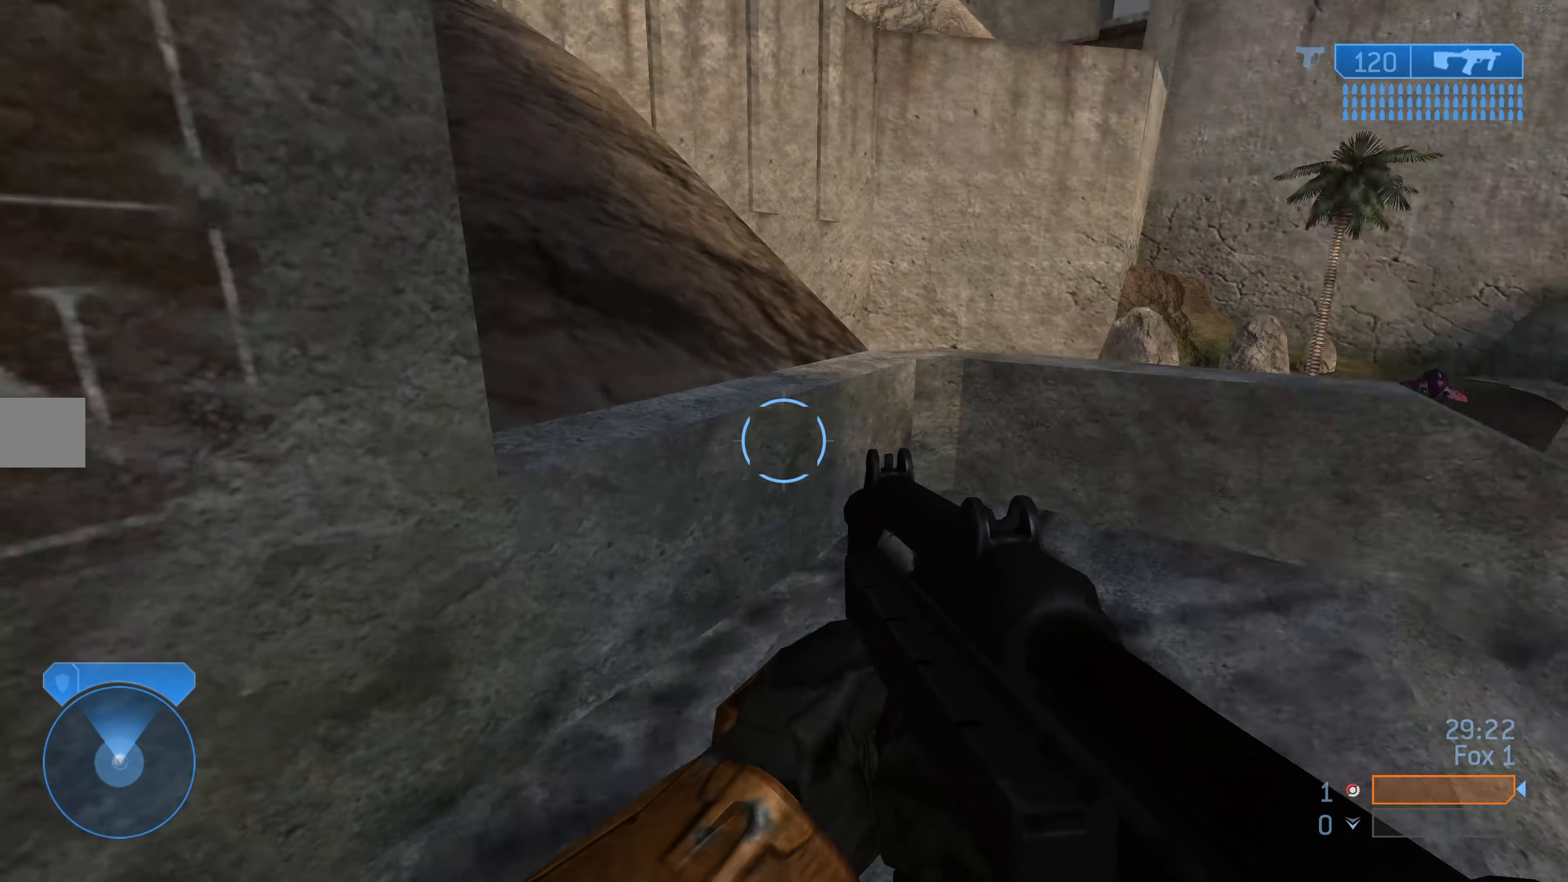
{"buttons": [], "left_stick": "up-left", "right_stick": "left", "events": [[33, "right_stick", "center"], [100, "CROSS", "down"], [233, "CROSS", "up"], [333, "left_stick", "up-left"], [400, "right_stick", "left"]]}
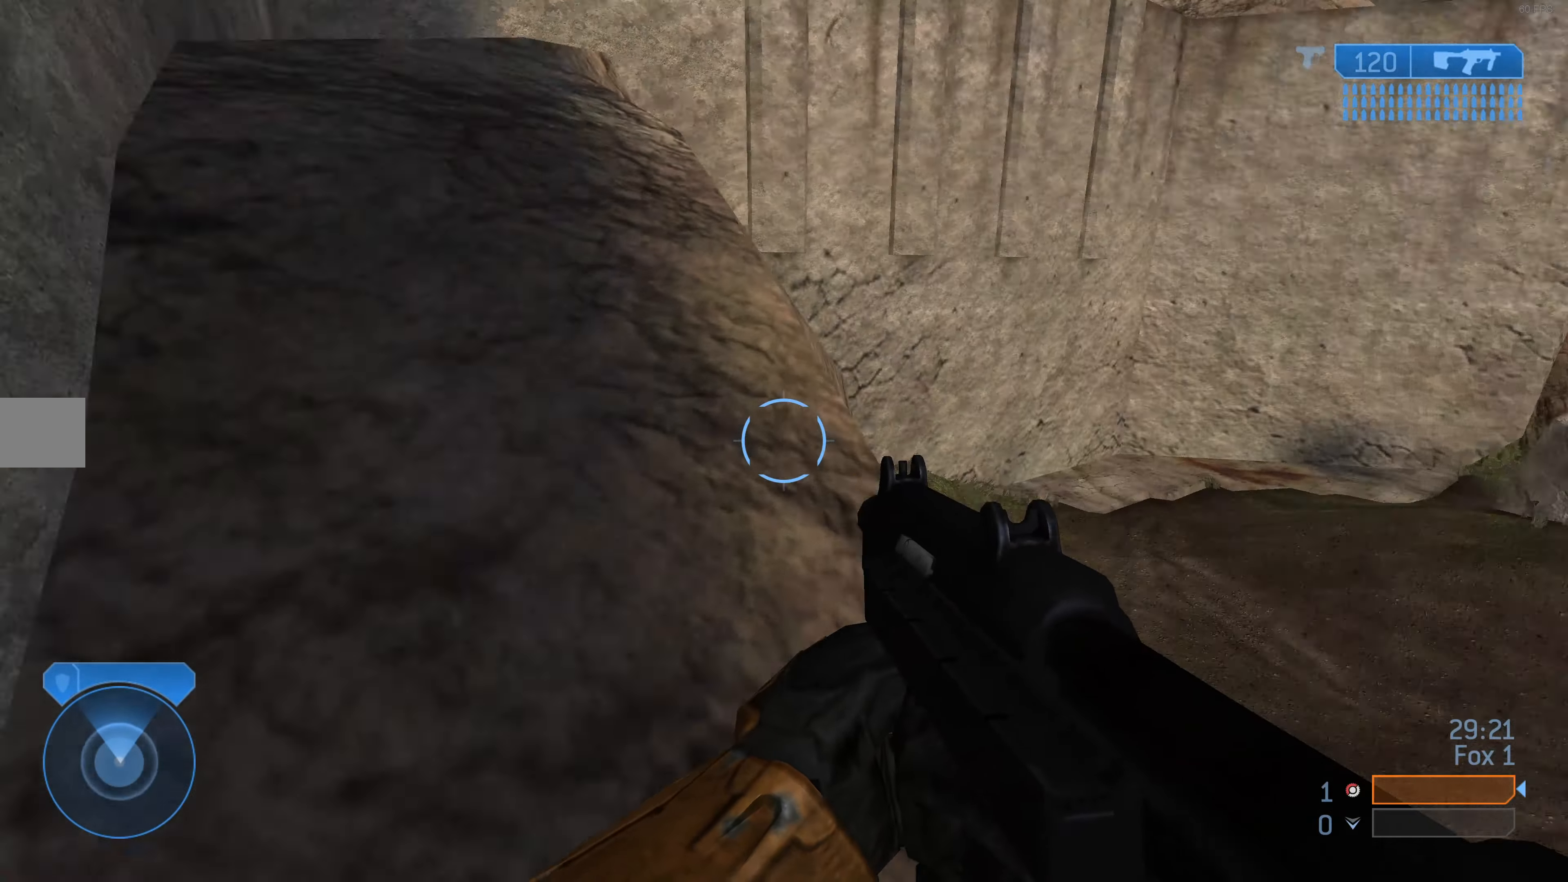
{"buttons": [], "left_stick": "up-left", "right_stick": "center", "events": [[233, "right_stick", "down"], [333, "right_stick", "center"]]}
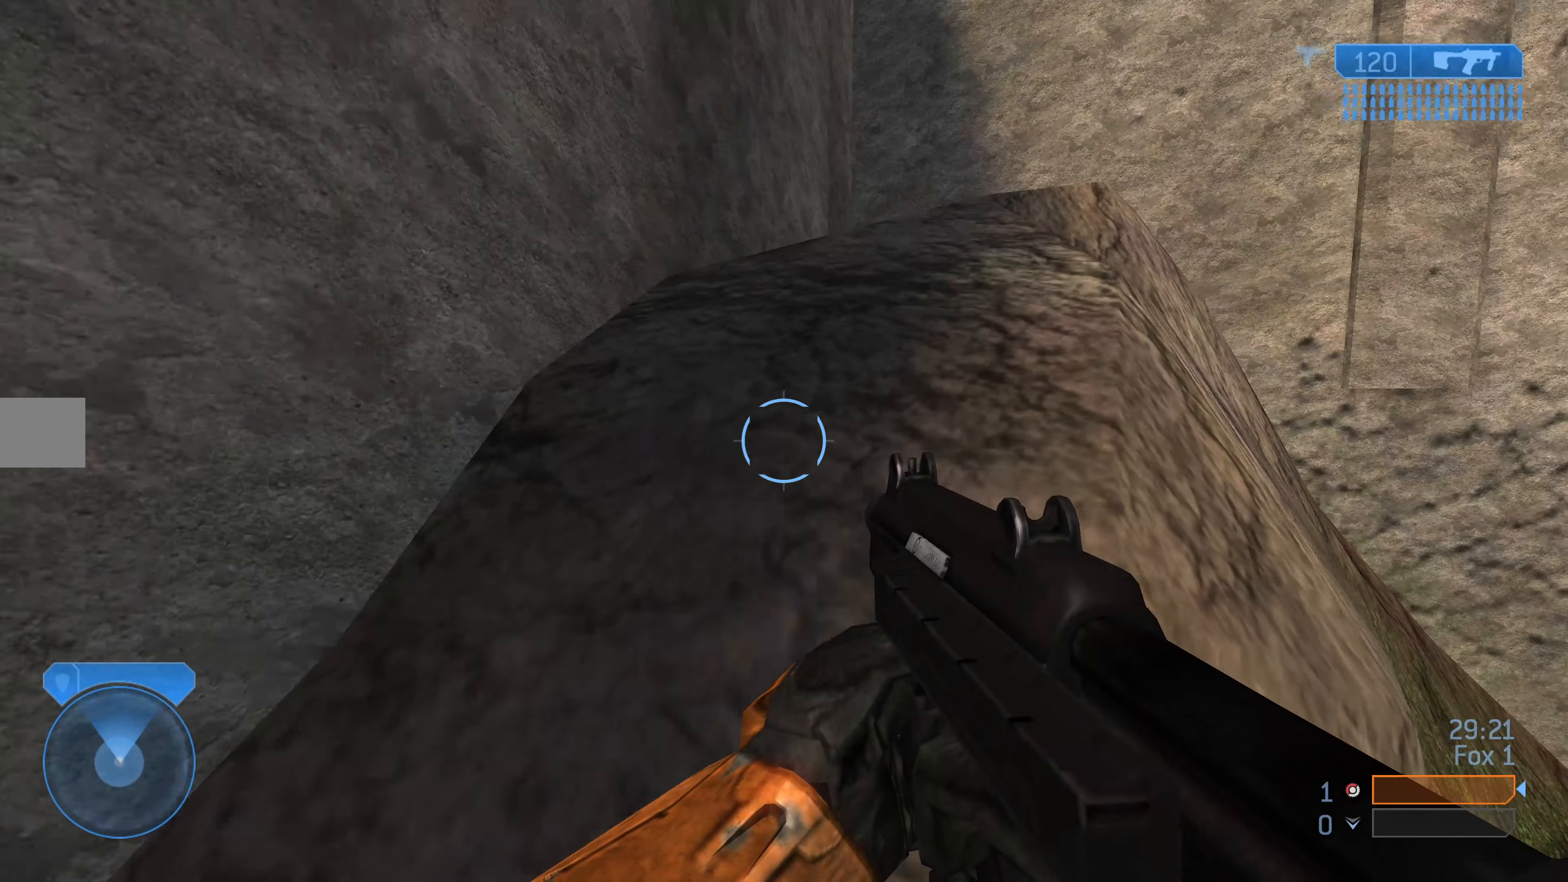
{"buttons": [], "left_stick": "up-left", "right_stick": "left", "events": [[500, "right_stick", "left"]]}
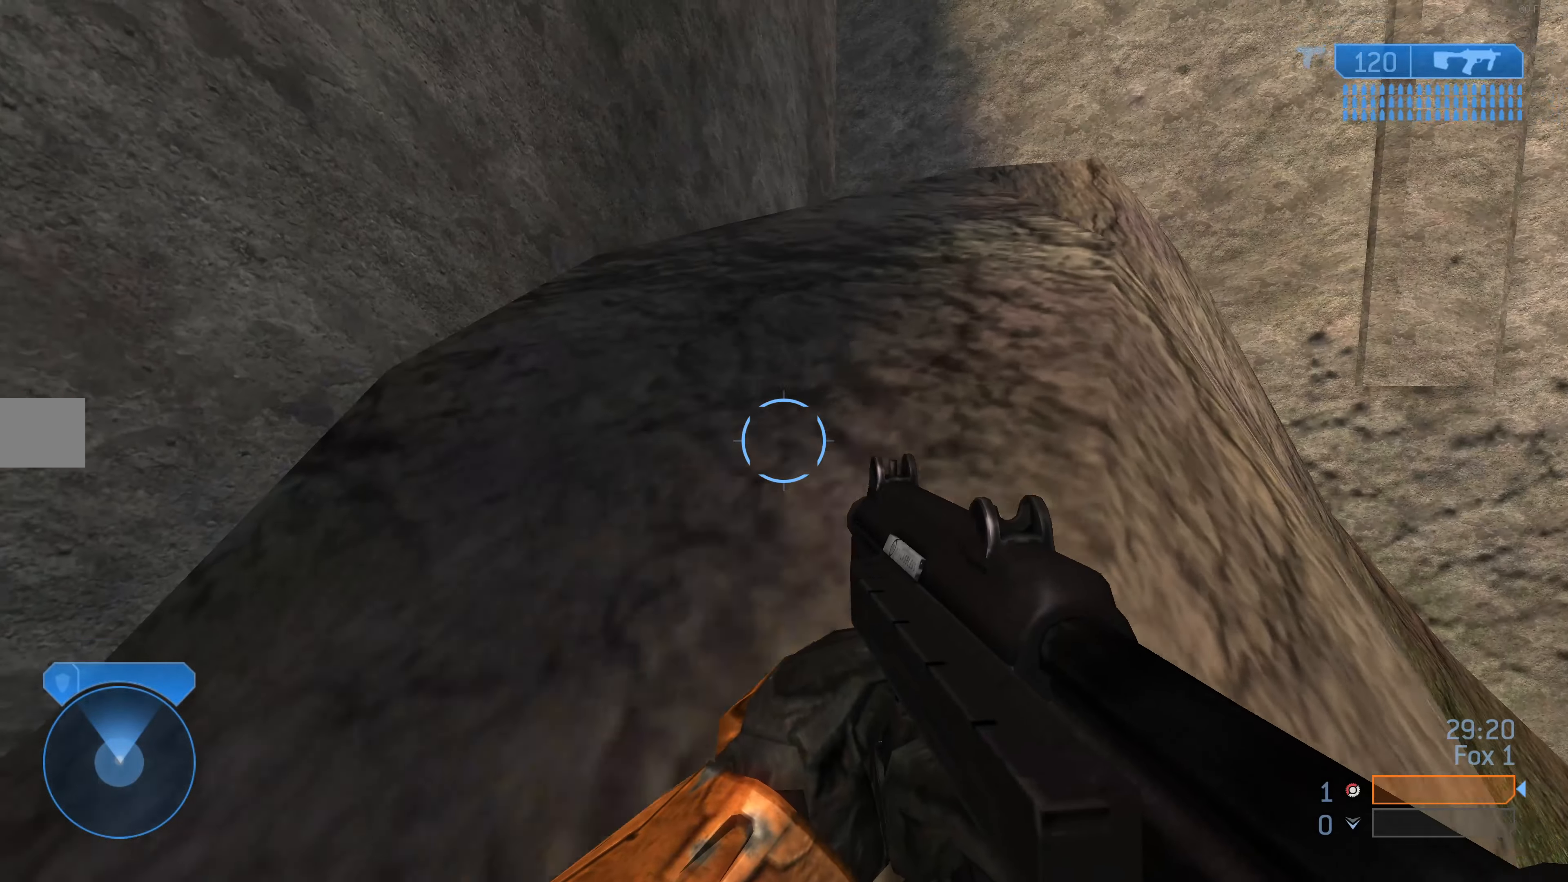
{"buttons": [], "left_stick": "up-left", "right_stick": "right", "events": [[166, "left_stick", "up"], [233, "right_stick", "up-right"], [400, "right_stick", "right"], [466, "left_stick", "up-left"]]}
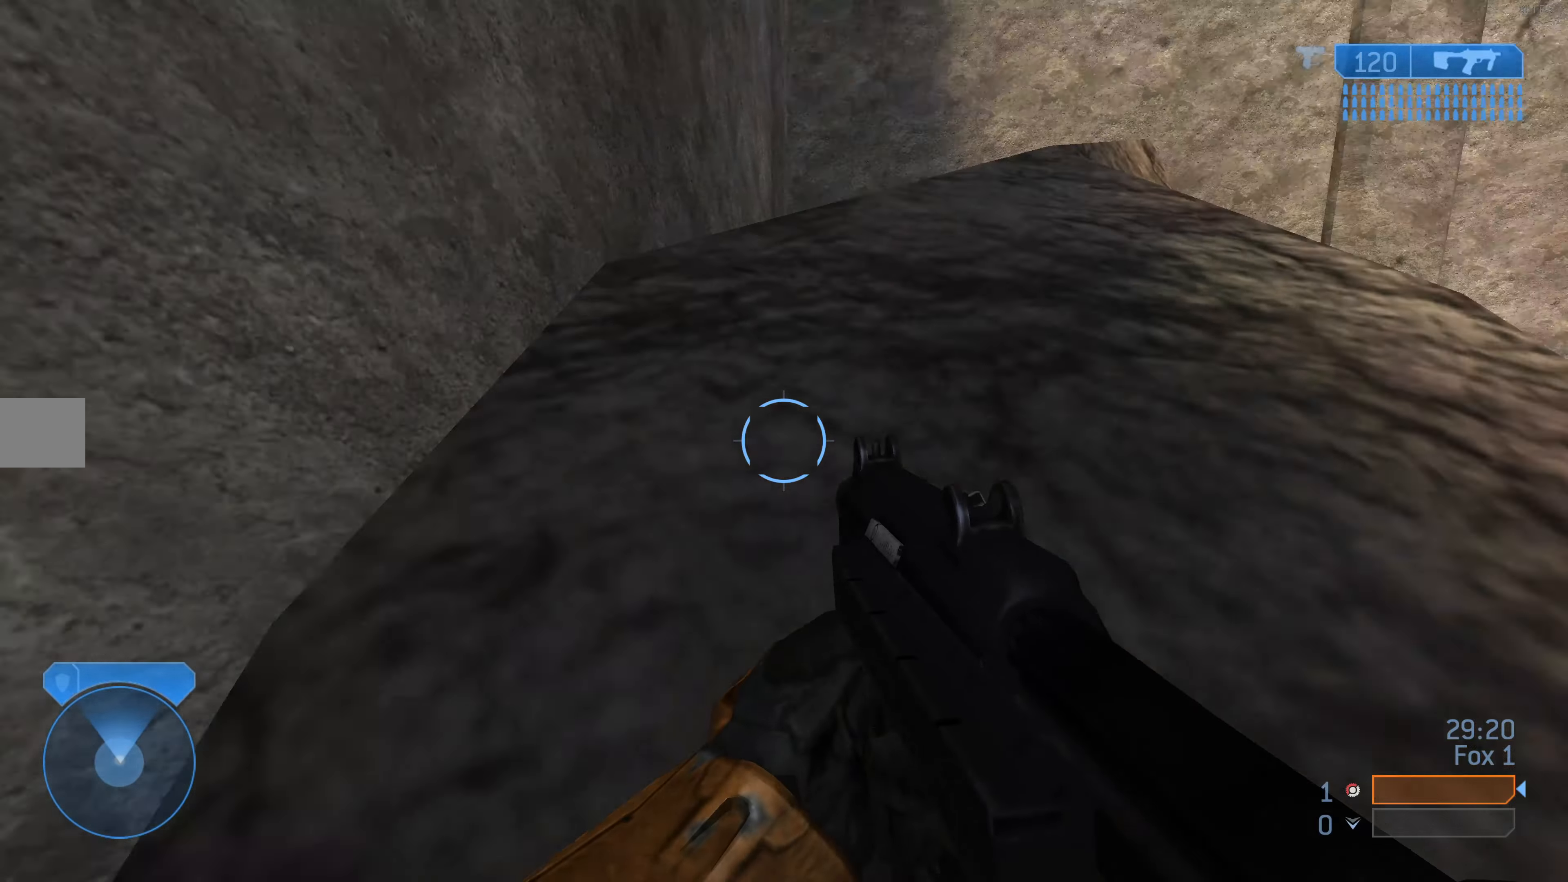
{"buttons": [], "left_stick": "down-left", "right_stick": "center", "events": [[133, "left_stick", "left"], [300, "left_stick", "down-left"], [500, "right_stick", "center"]]}
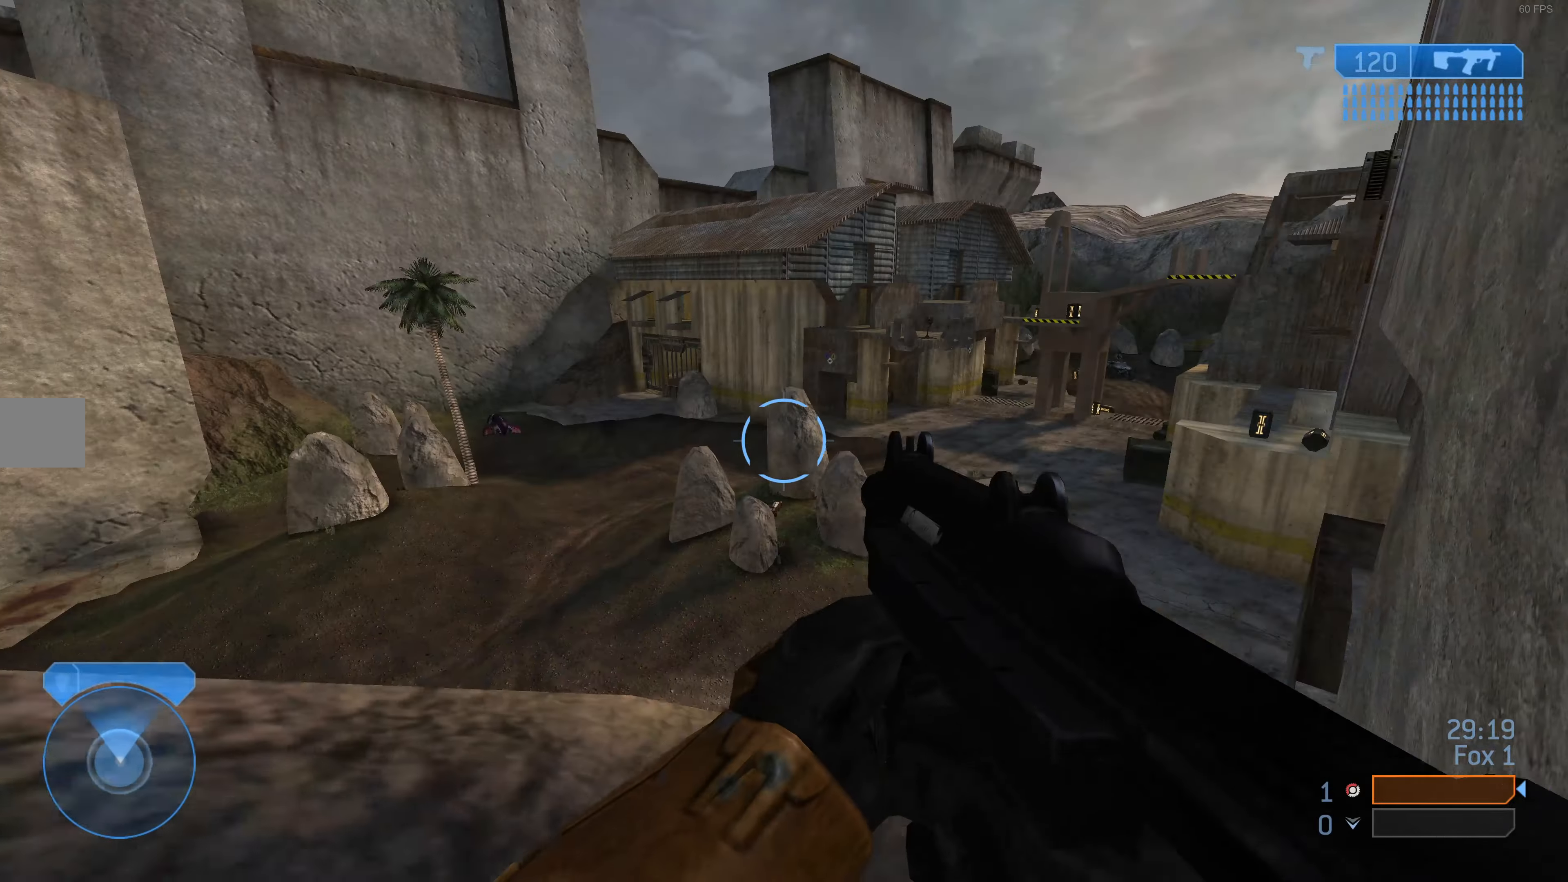
{"buttons": [], "left_stick": "down-left", "right_stick": "center", "events": []}
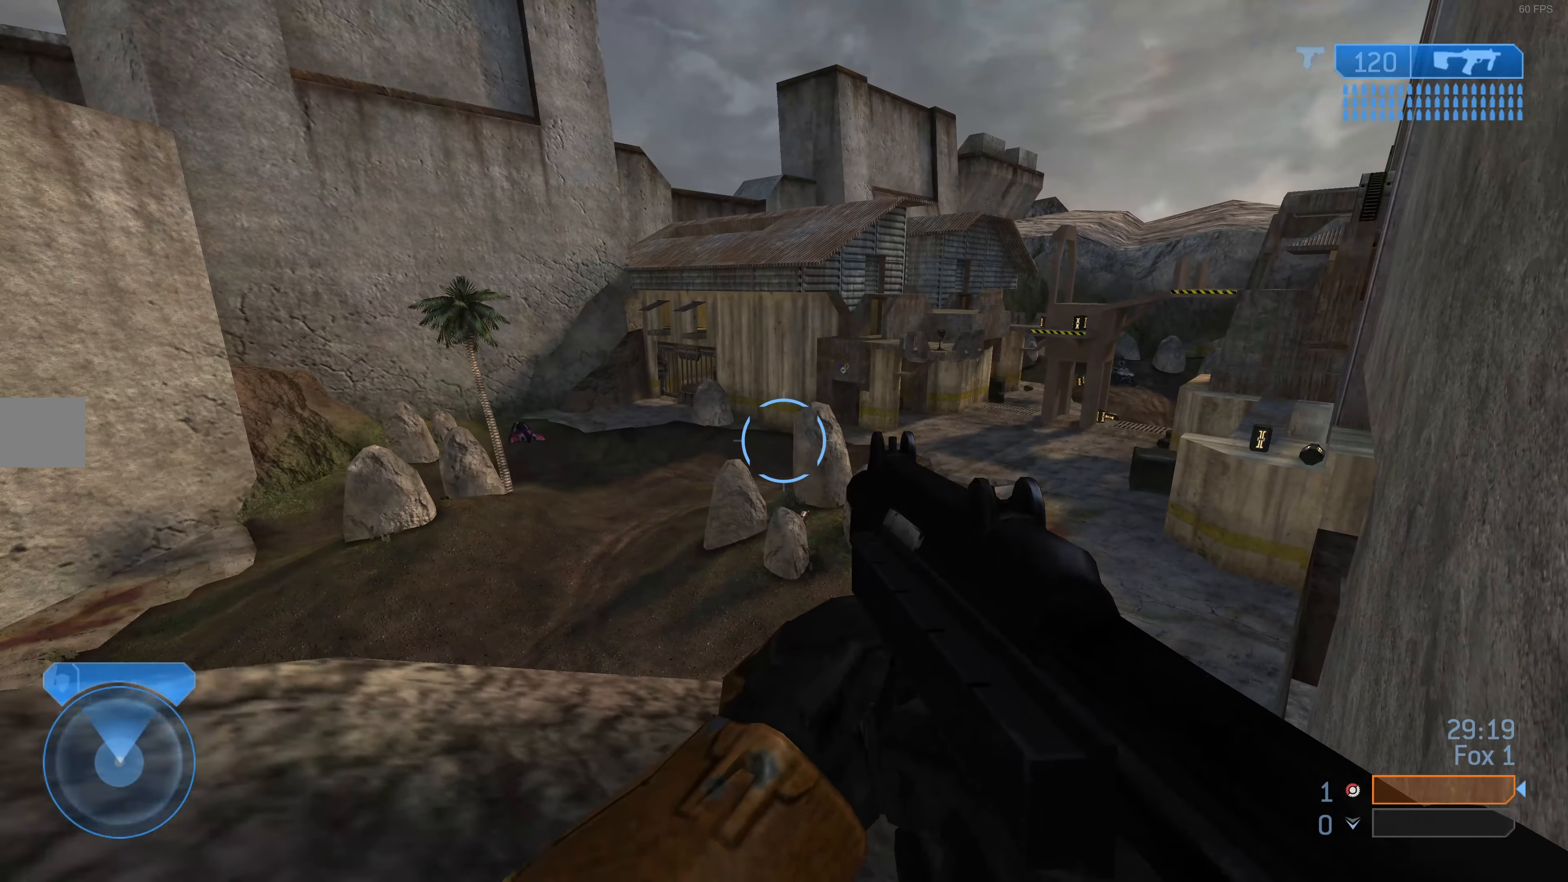
{"buttons": [], "left_stick": "left", "right_stick": "left", "events": [[166, "right_stick", "left"], [266, "left_stick", "left"]]}
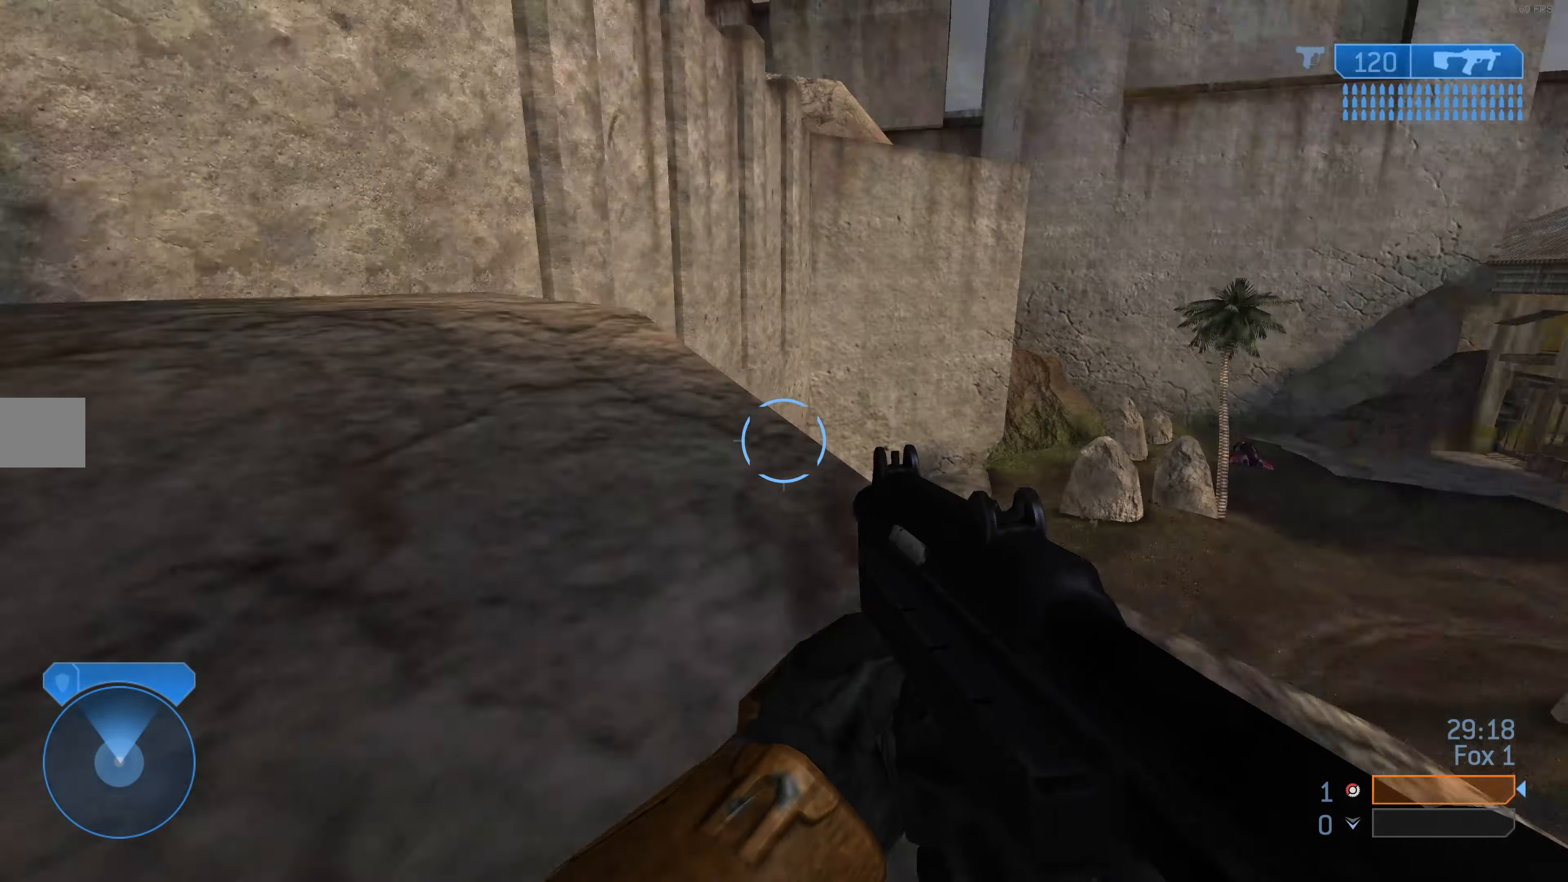
{"buttons": [], "left_stick": "up-left", "right_stick": "right", "events": [[33, "left_stick", "up-left"], [266, "right_stick", "center"], [500, "right_stick", "right"]]}
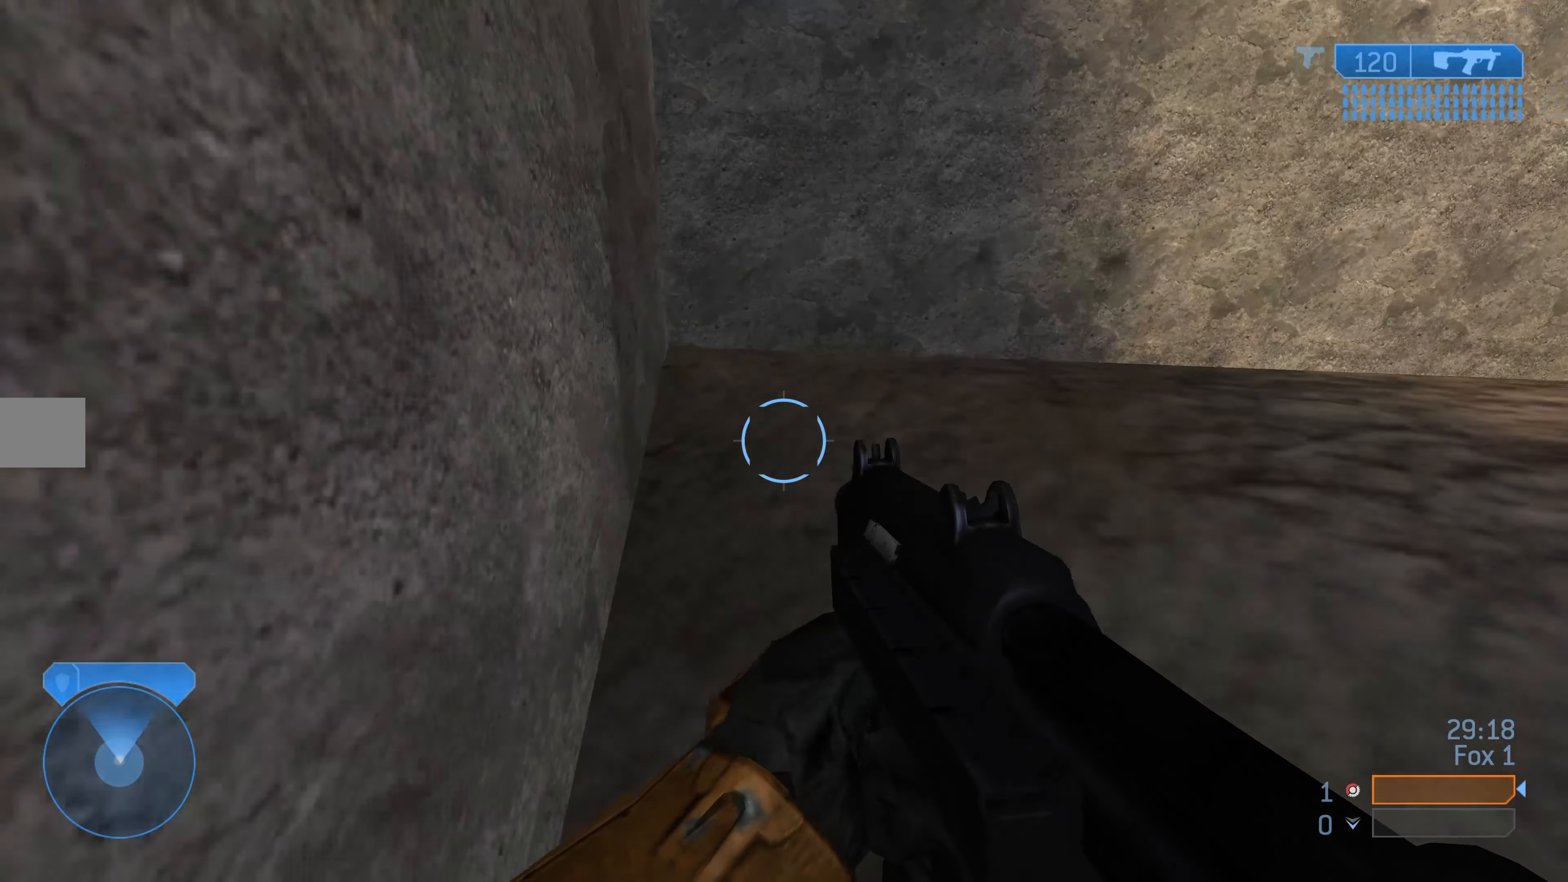
{"buttons": [], "left_stick": "up-left", "right_stick": "center", "events": [[433, "right_stick", "center"]]}
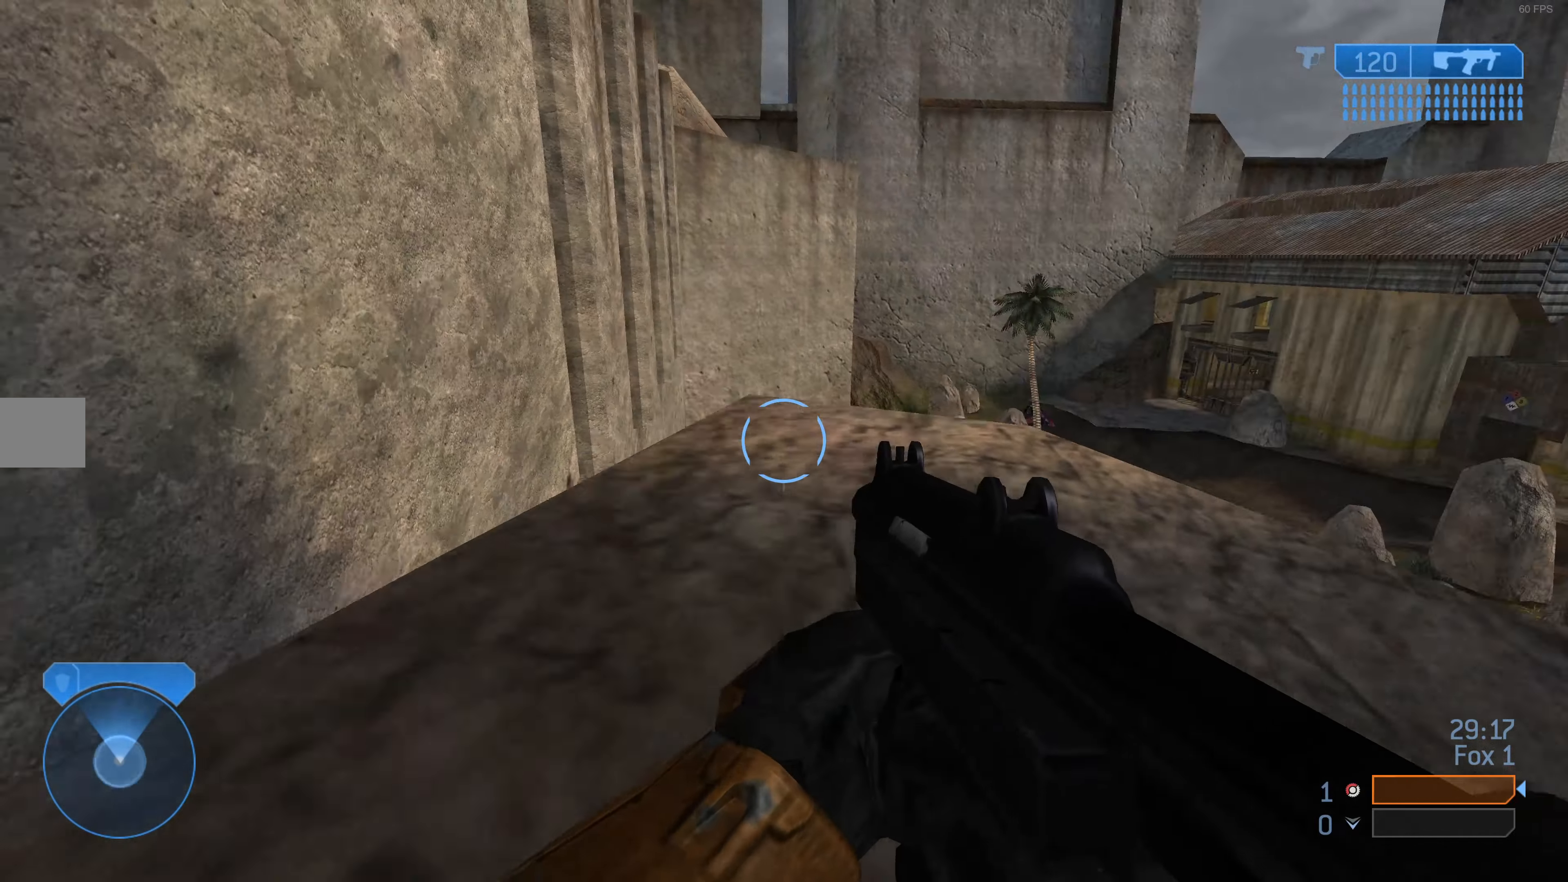
{"buttons": [], "left_stick": "center", "right_stick": "center", "events": [[33, "left_stick", "left"], [33, "right_stick", "right"], [300, "right_stick", "center"], [333, "left_stick", "center"]]}
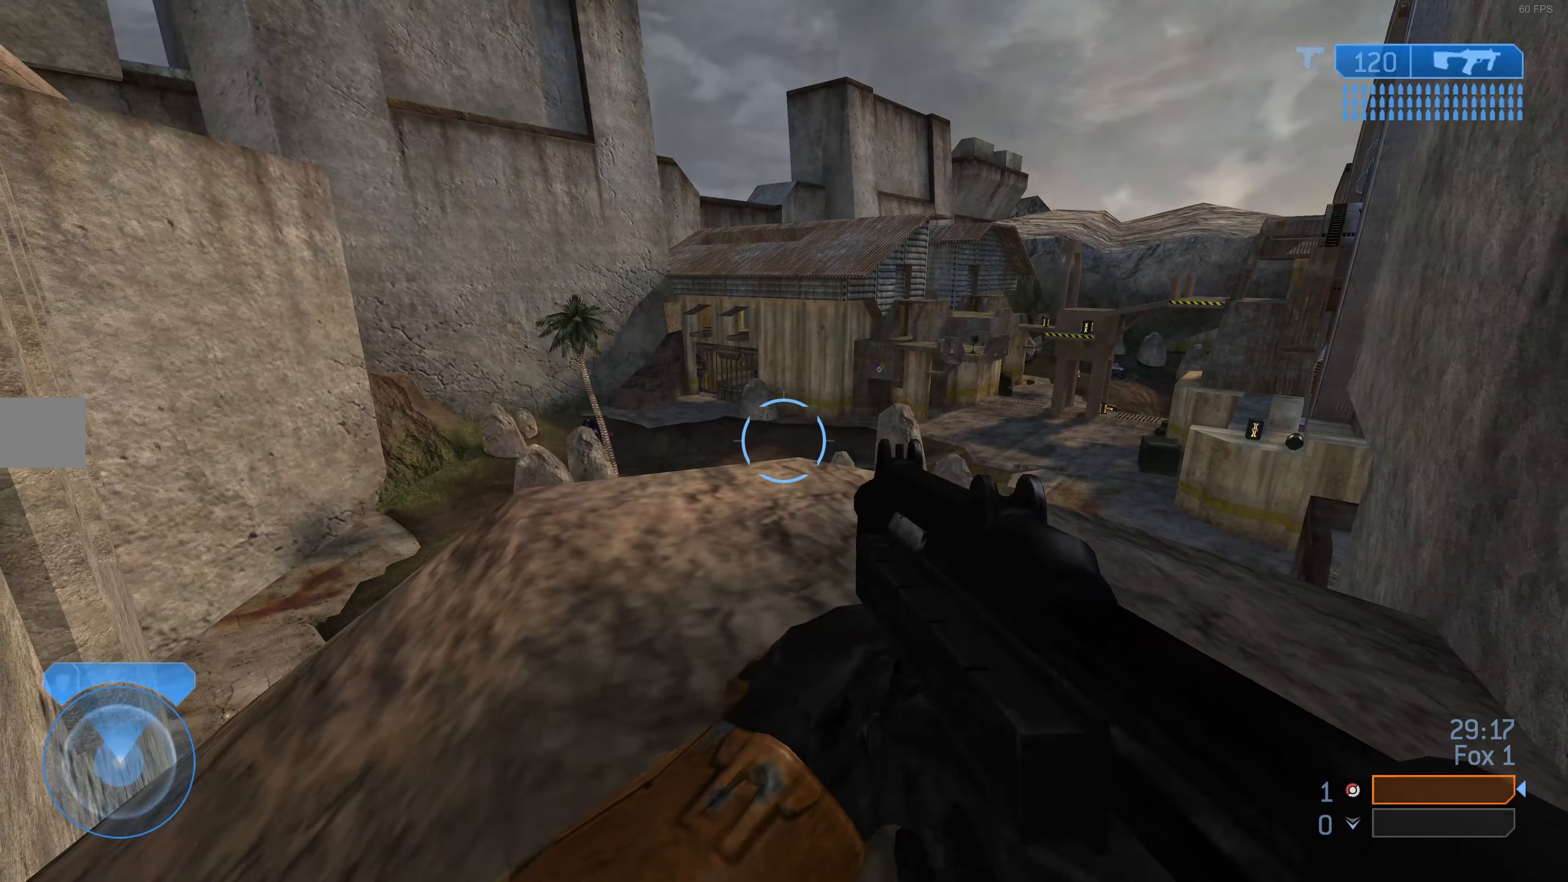
{"buttons": [], "left_stick": "up", "right_stick": "center", "events": [[133, "left_stick", "up"], [200, "right_stick", "right"], [433, "right_stick", "center"]]}
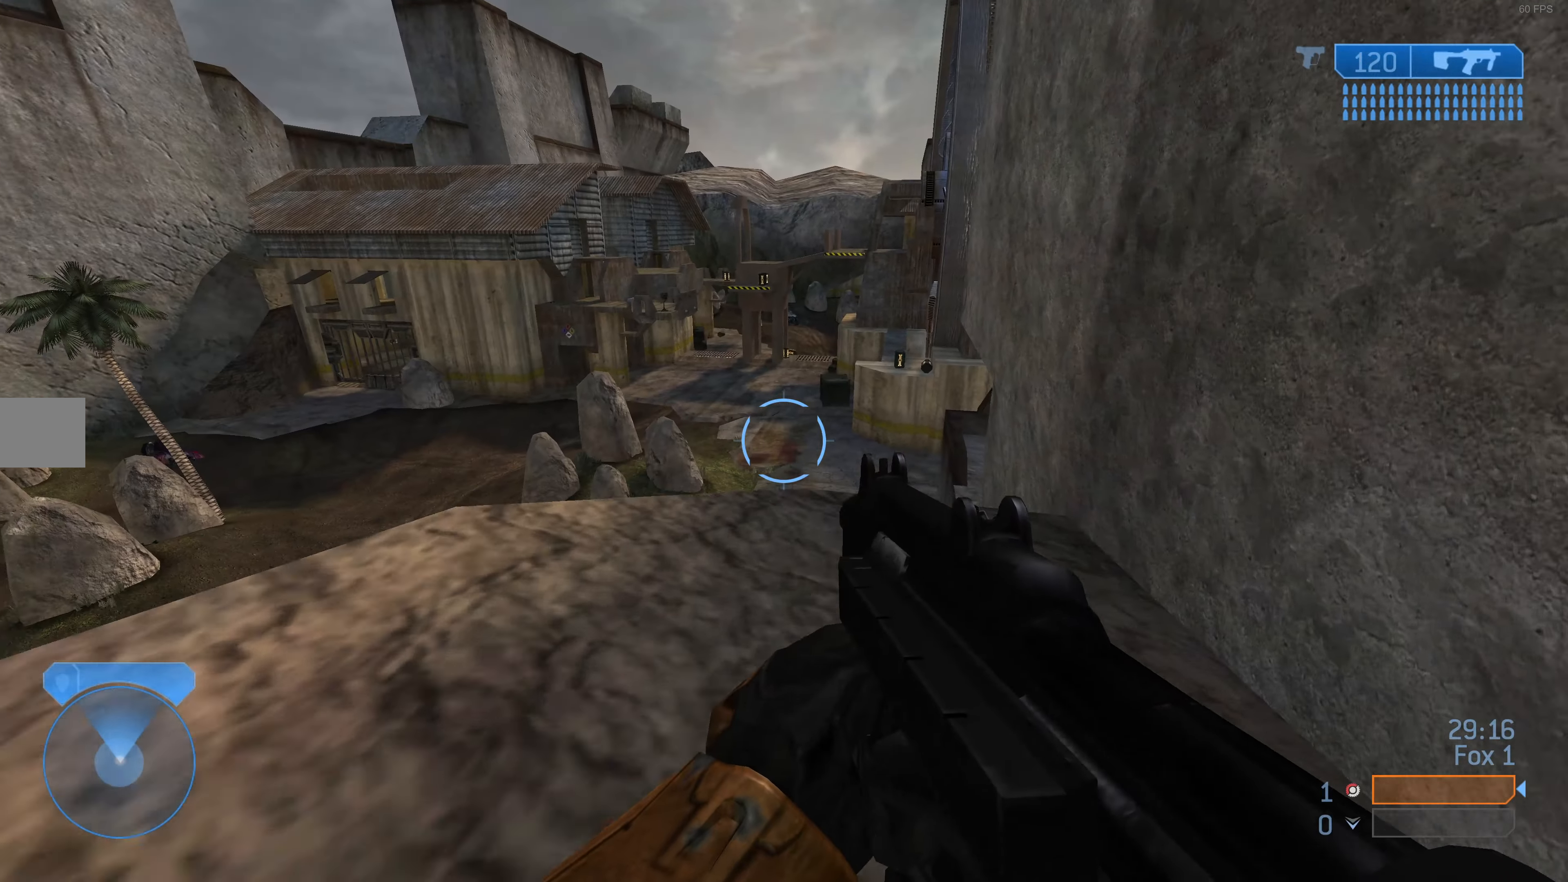
{"buttons": [], "left_stick": "up", "right_stick": "center", "events": []}
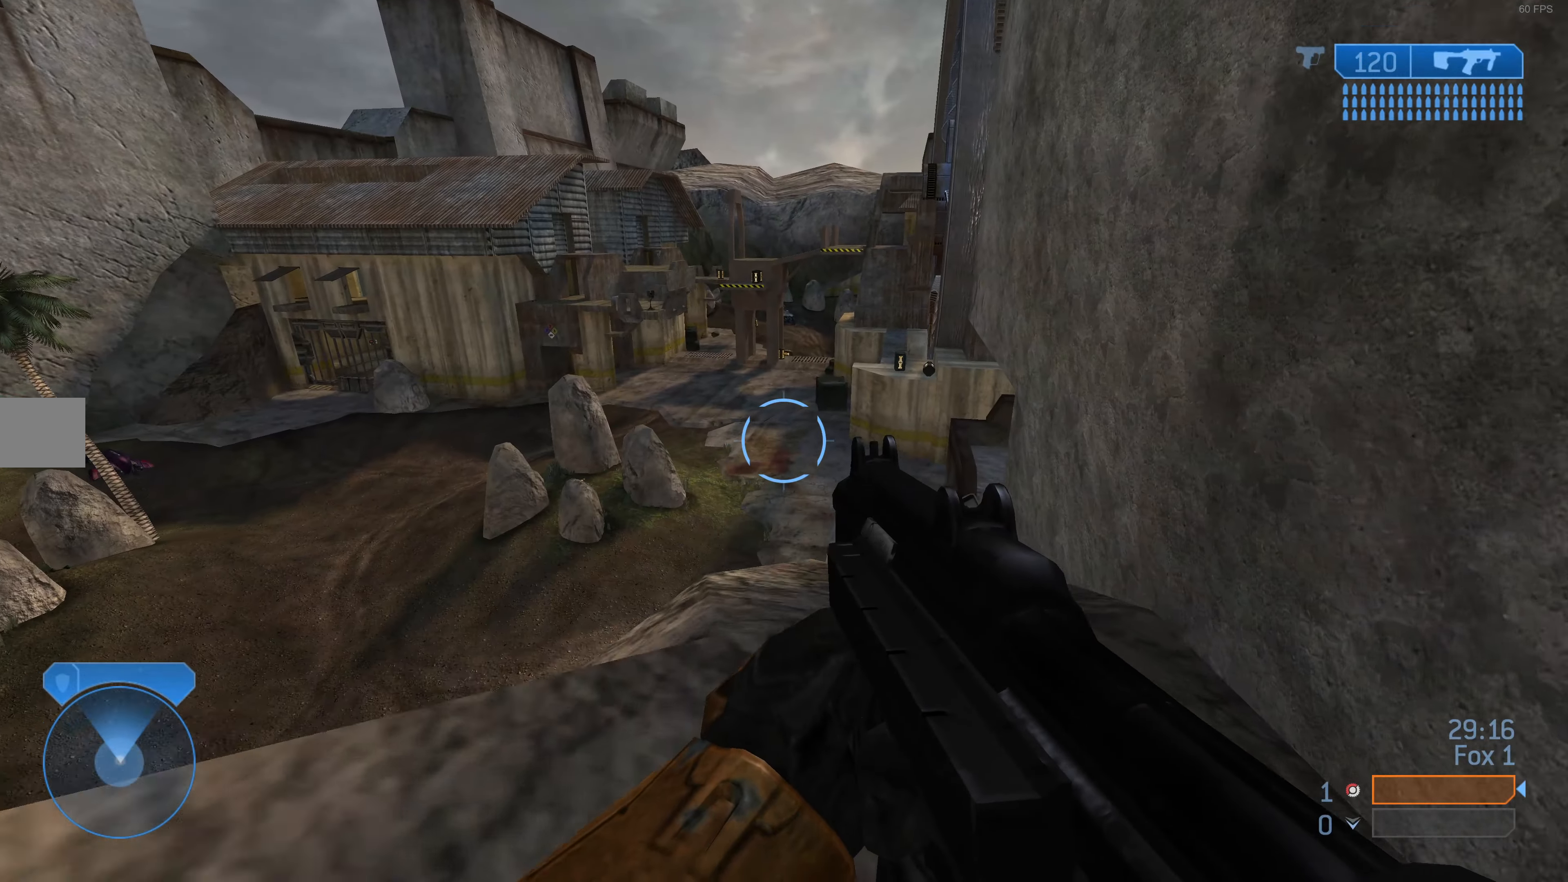
{"buttons": [], "left_stick": "up", "right_stick": "right", "events": [[467, "right_stick", "right"]]}
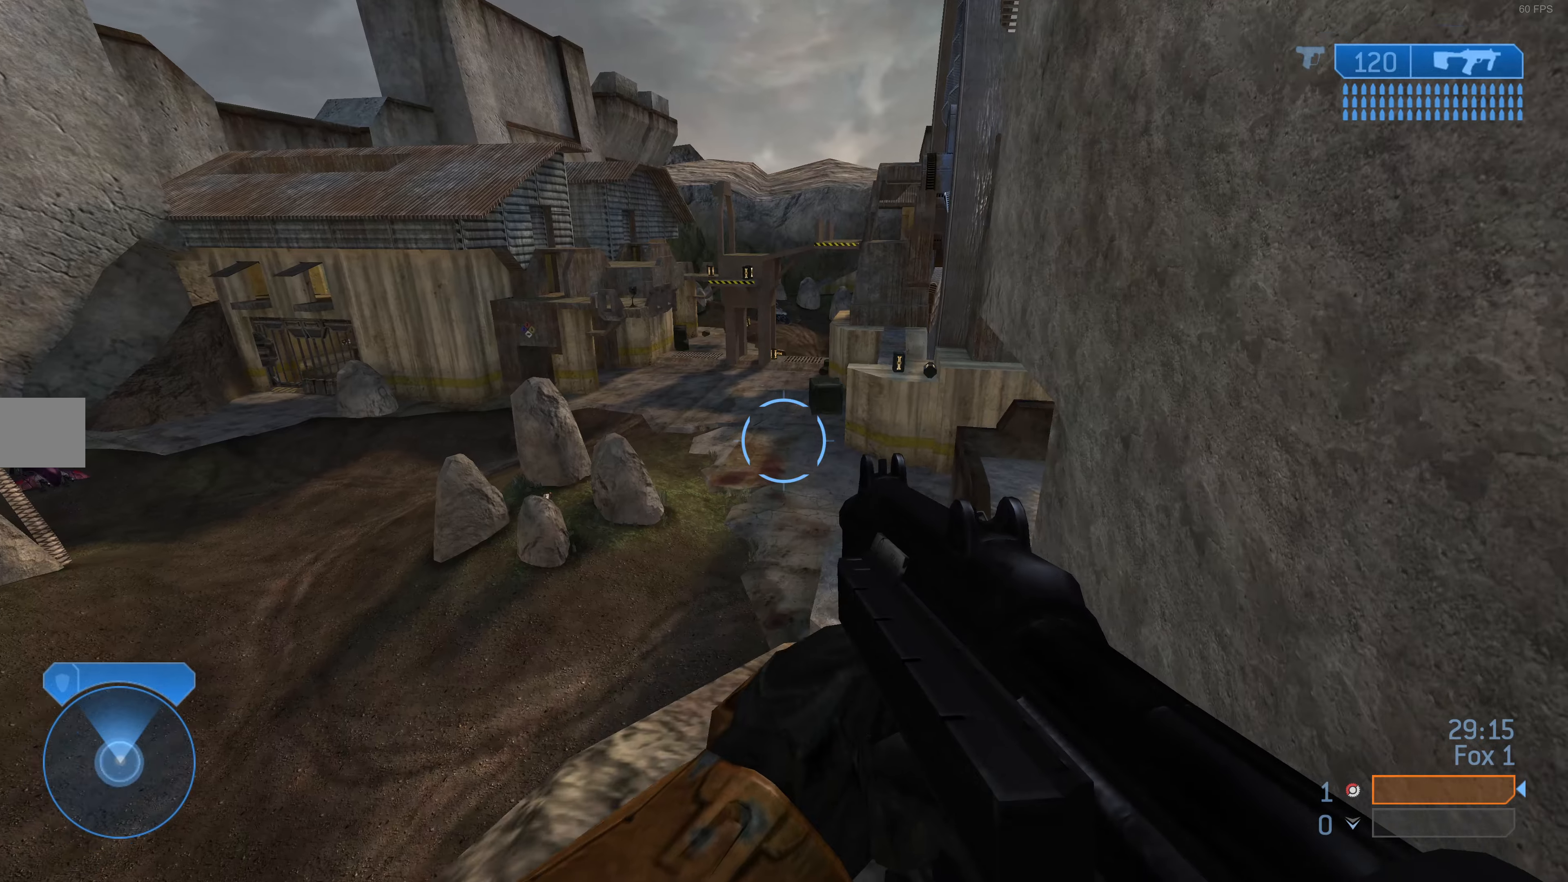
{"buttons": [], "left_stick": "up", "right_stick": "center", "events": [[67, "right_stick", "center"]]}
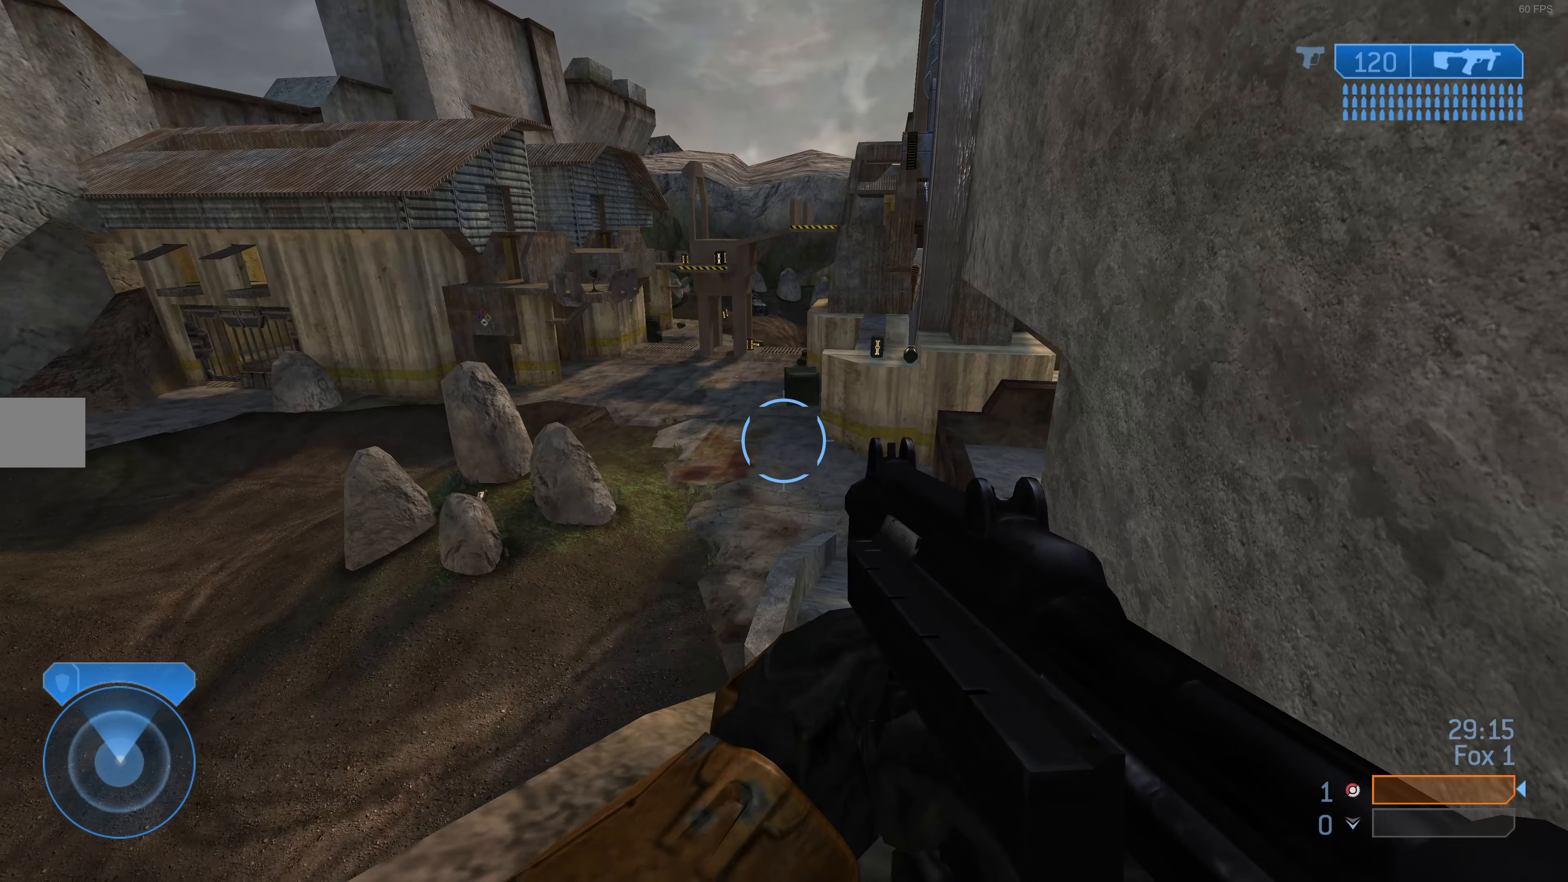
{"buttons": [], "left_stick": "up", "right_stick": "center", "events": []}
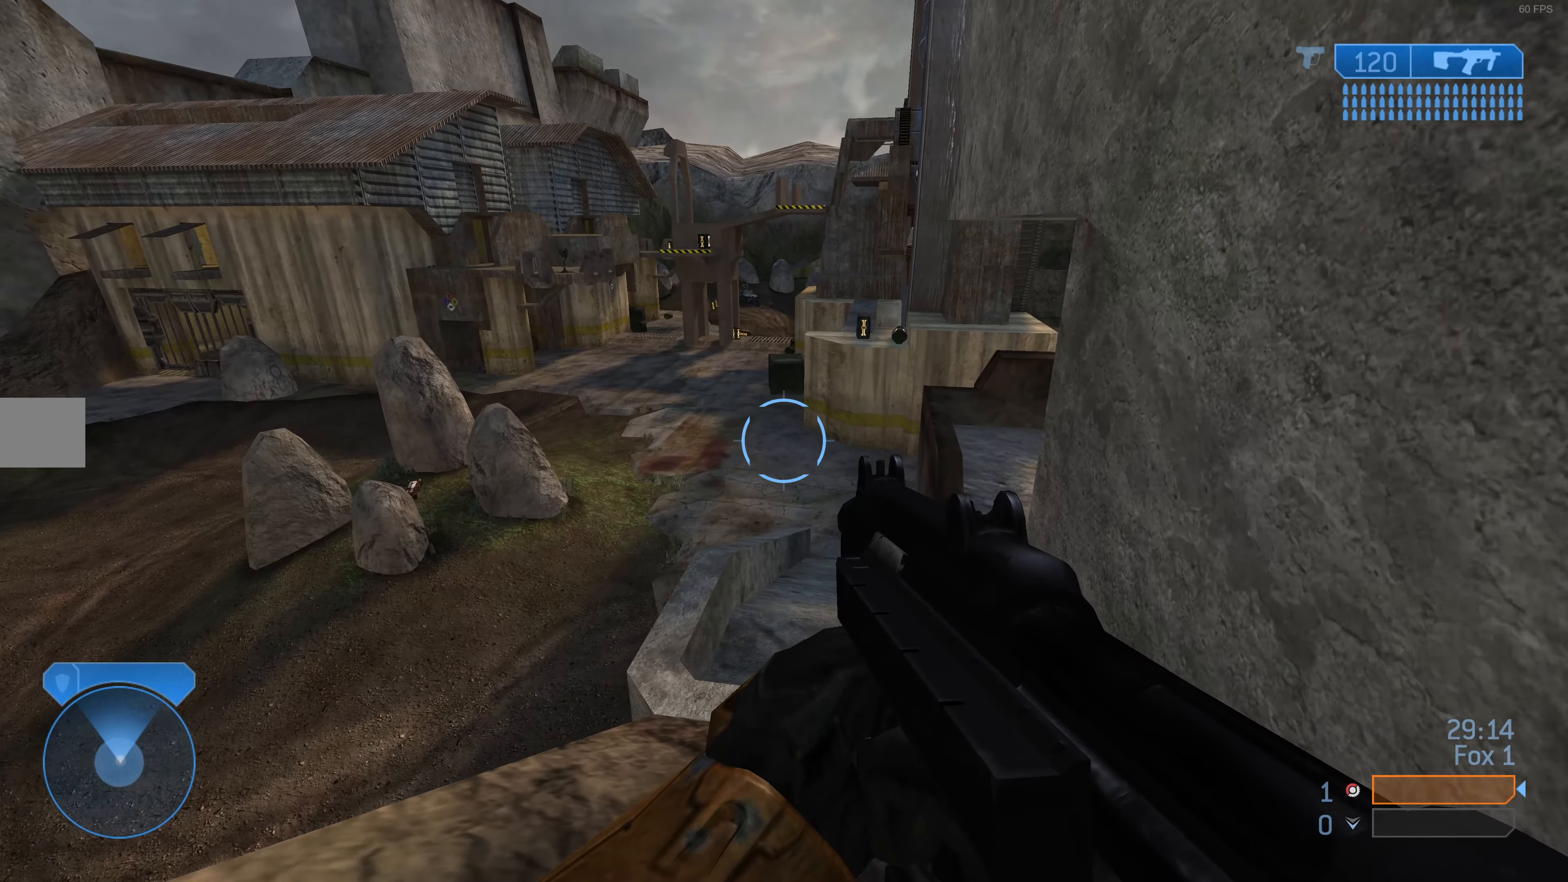
{"buttons": [], "left_stick": "up", "right_stick": "center", "events": []}
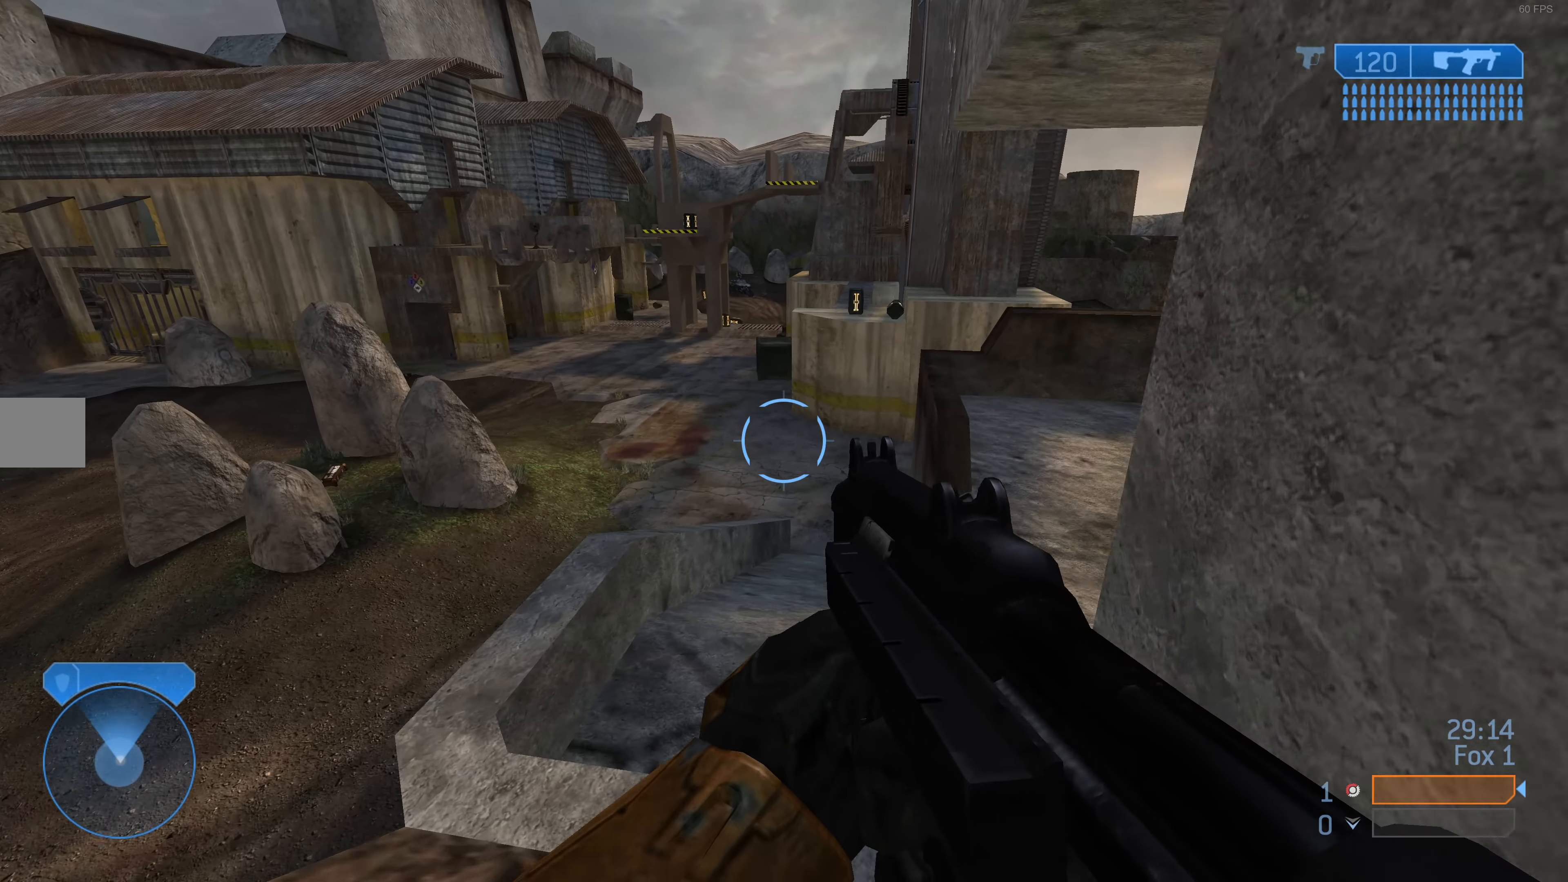
{"buttons": [], "left_stick": "up", "right_stick": "center", "events": [[167, "right_stick", "right"], [367, "right_stick", "center"]]}